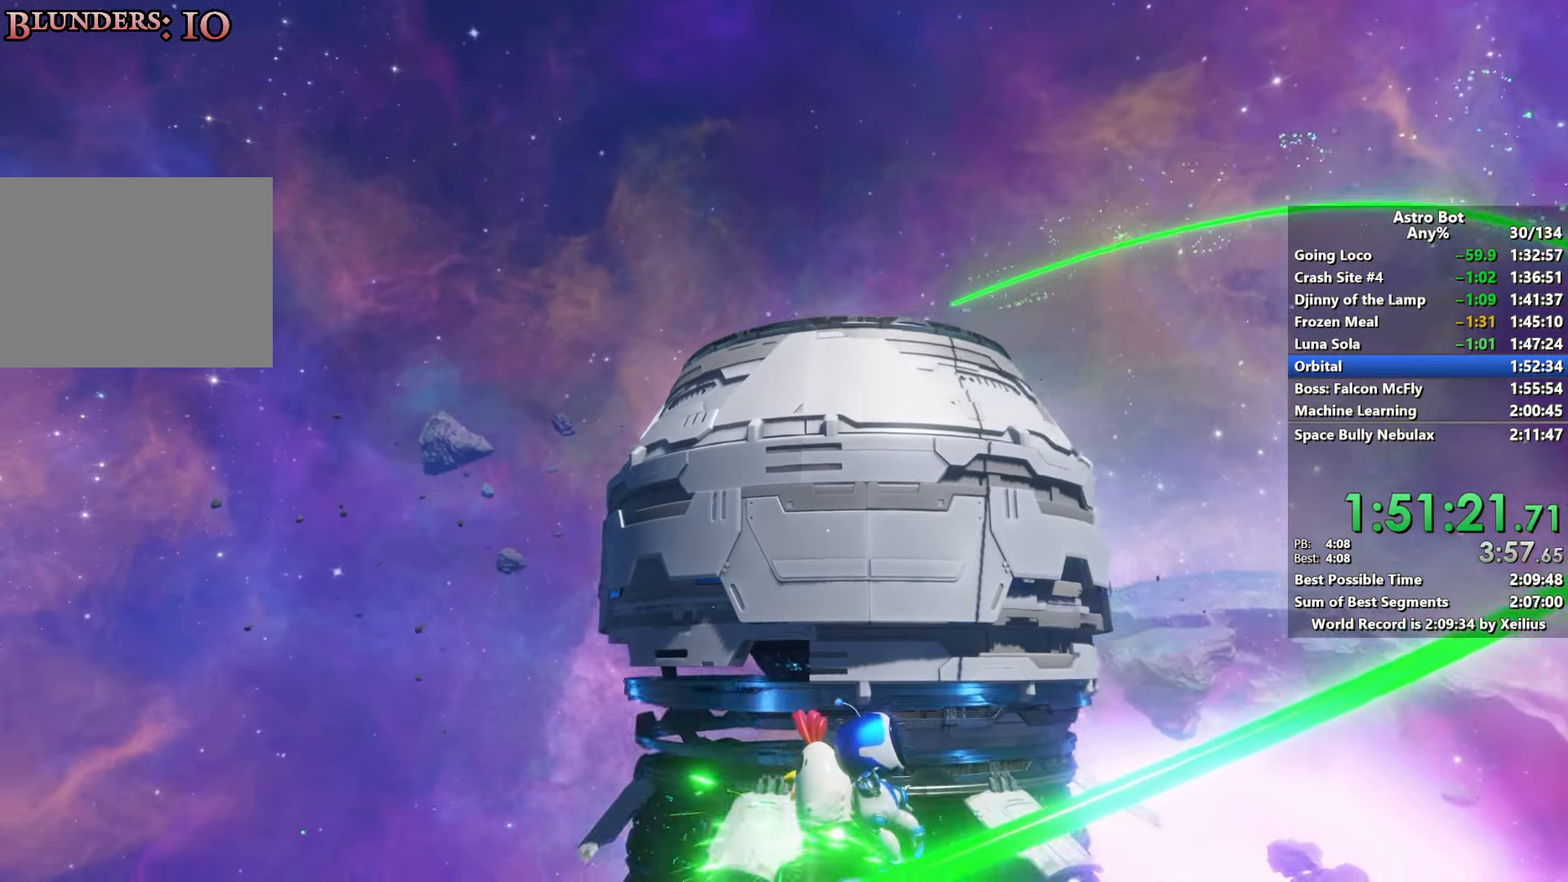
Gameplay with a controller (PlayStation layout); each line is a JSON object with the inputs held at the frame after it. "events" lists button and stick changes between this image and that frame as [ms after this image, input, new state], when the widget could be followed in between. Not read: L3.
{"buttons": [], "left_stick": "up", "right_stick": "center", "events": []}
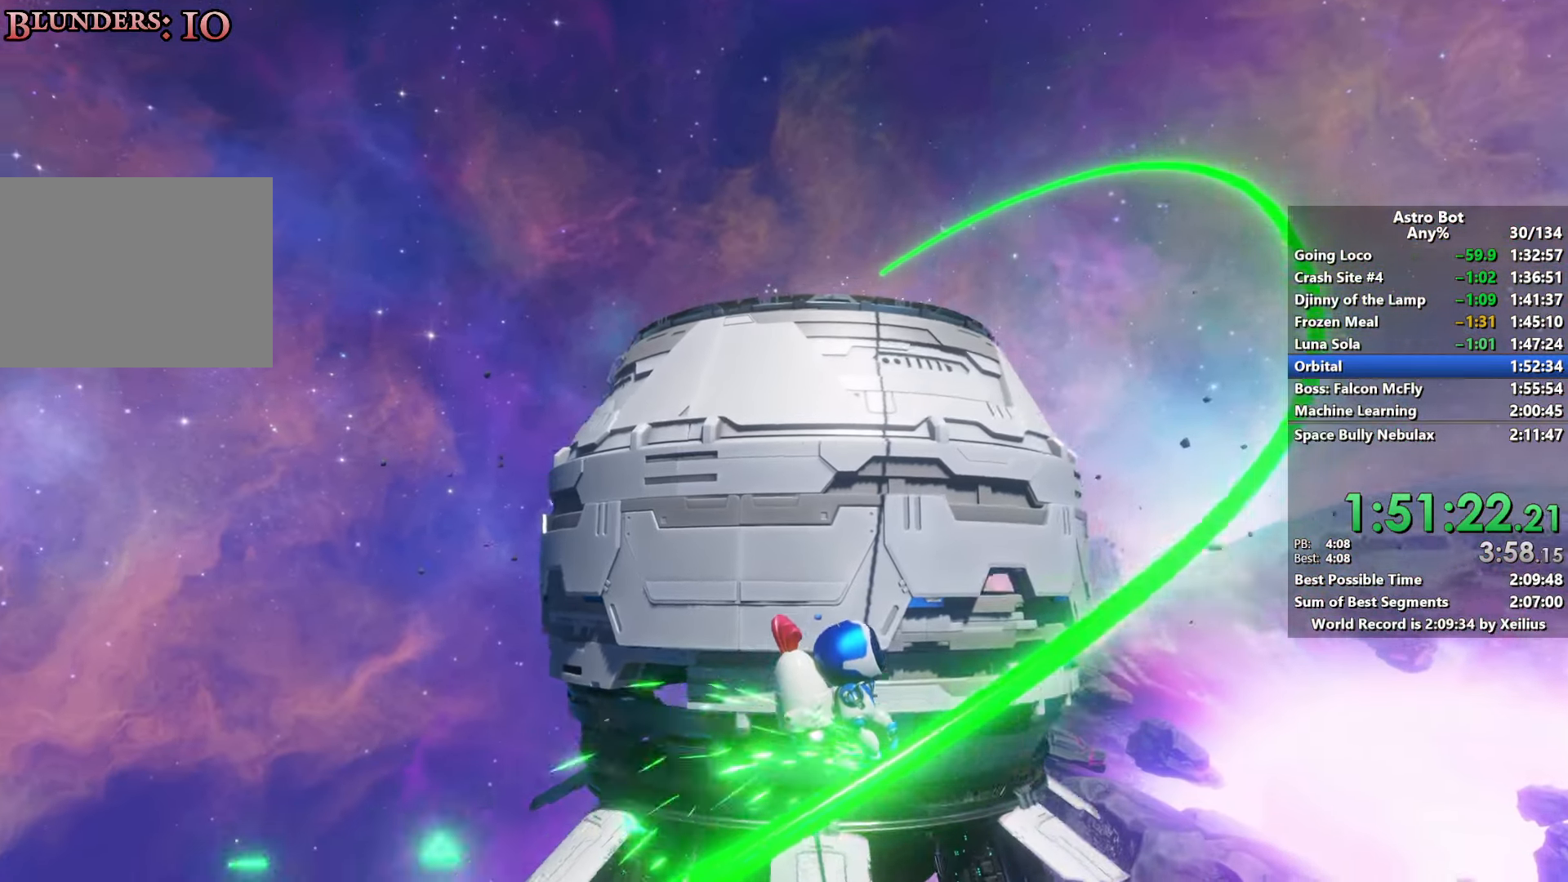
{"buttons": [], "left_stick": "up", "right_stick": "center", "events": []}
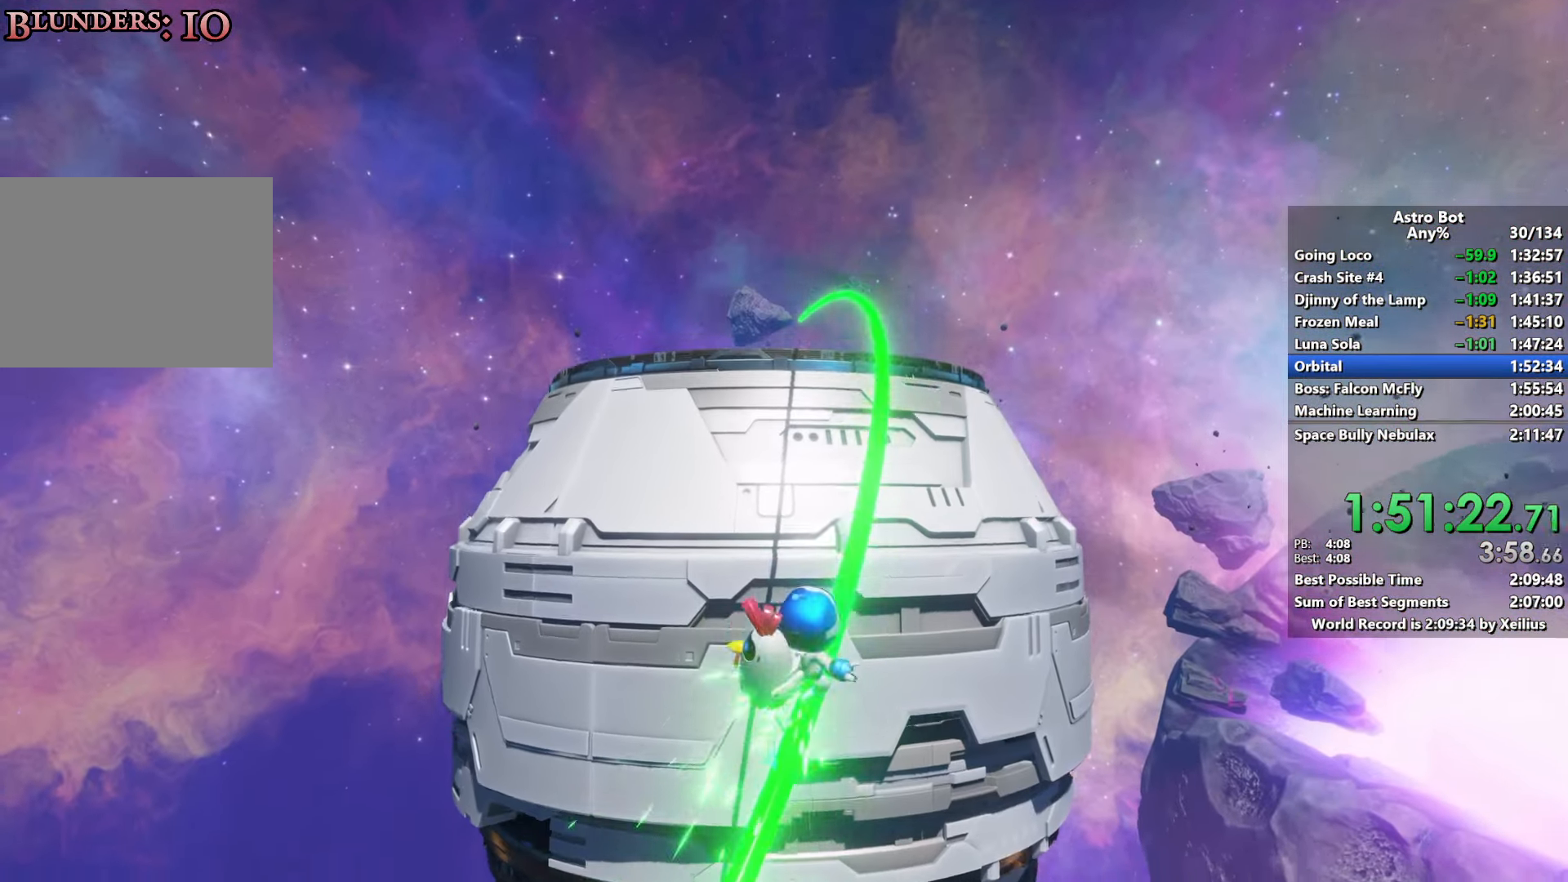
{"buttons": [], "left_stick": "up", "right_stick": "center", "events": []}
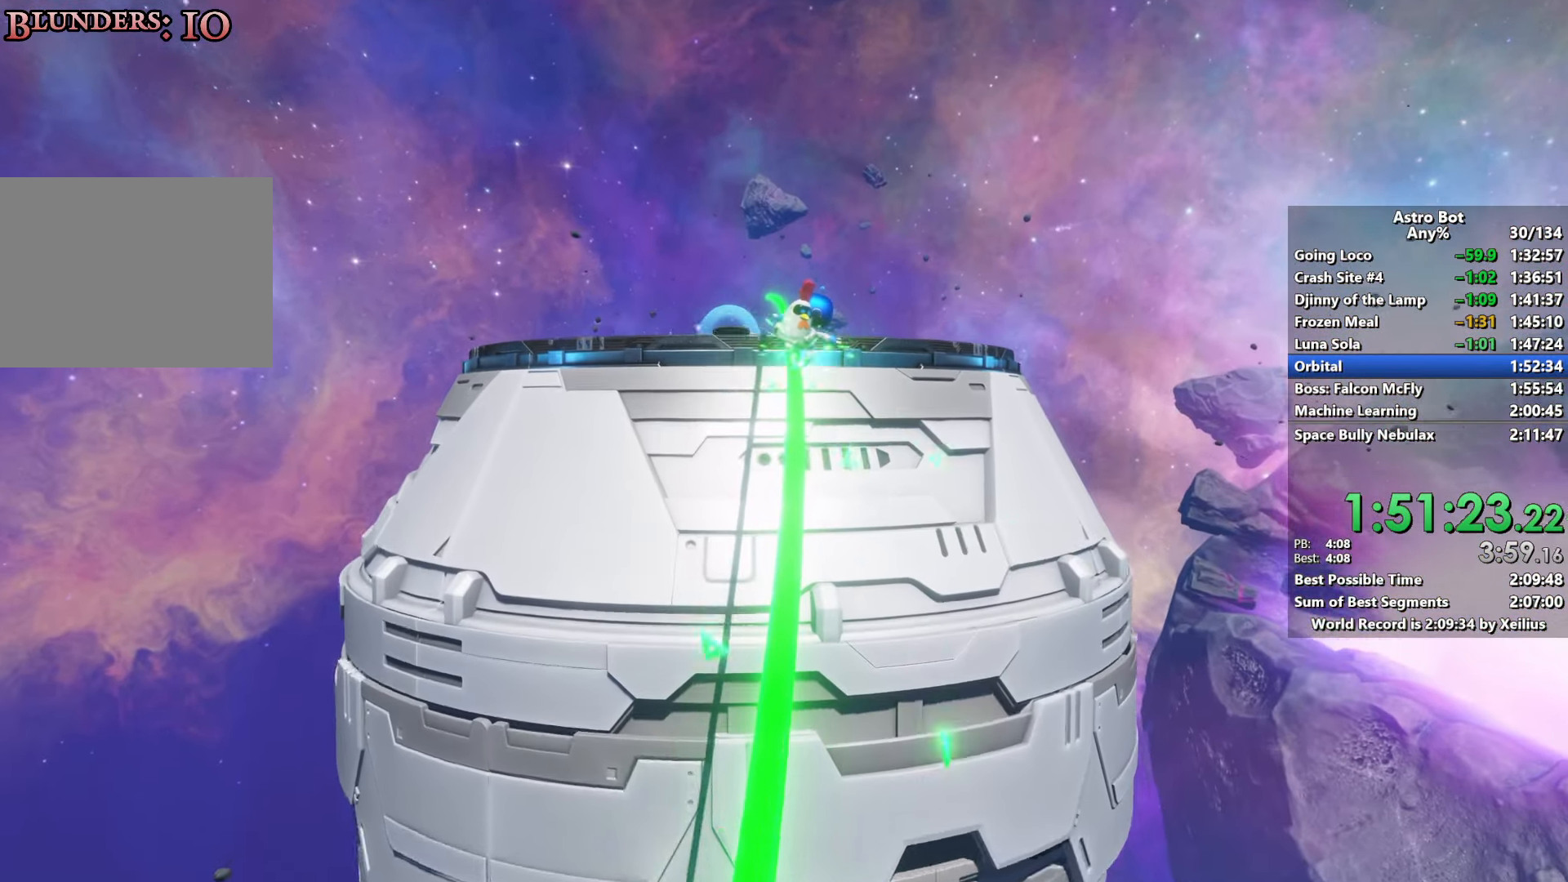
{"buttons": [], "left_stick": "up", "right_stick": "down", "events": [[500, "right_stick", "down"]]}
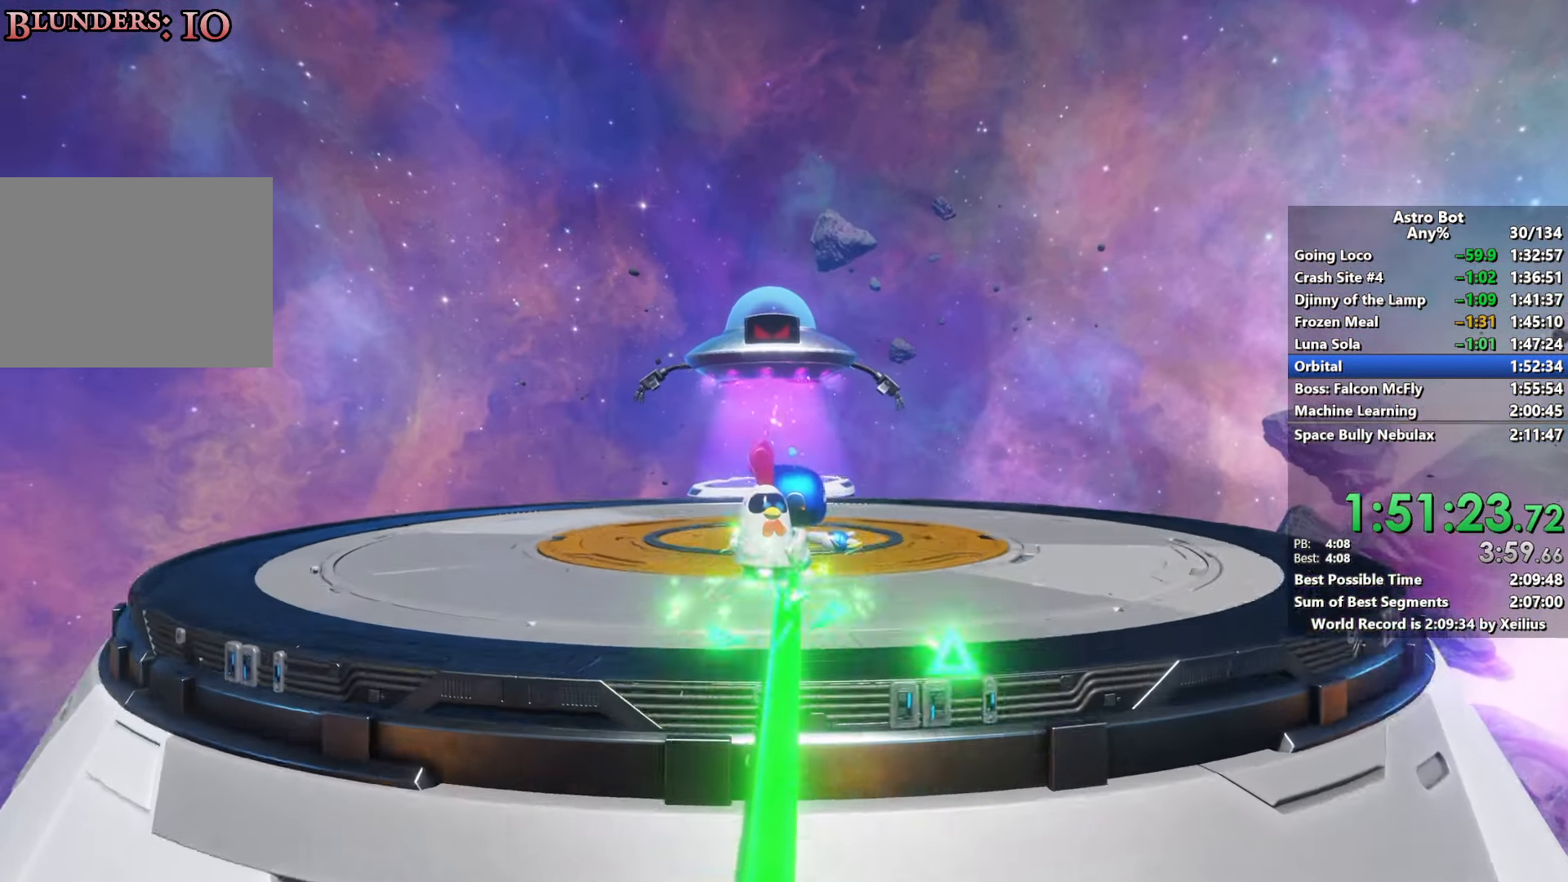
{"buttons": [], "left_stick": "up", "right_stick": "down", "events": [[167, "right_stick", "center"], [484, "right_stick", "down"]]}
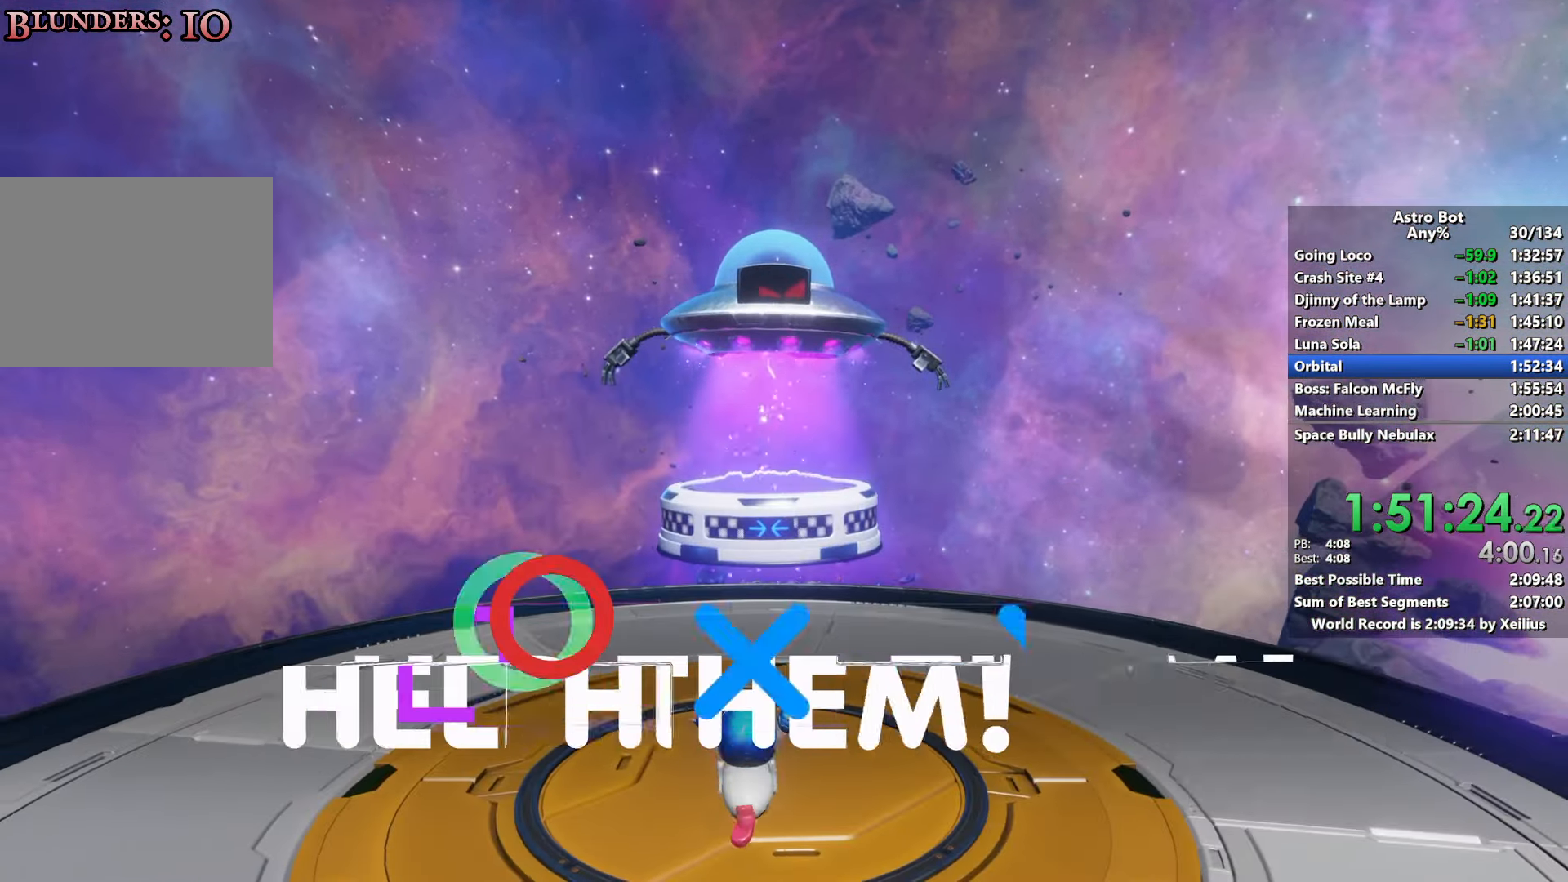
{"buttons": [], "left_stick": "up", "right_stick": "center", "events": [[150, "right_stick", "center"]]}
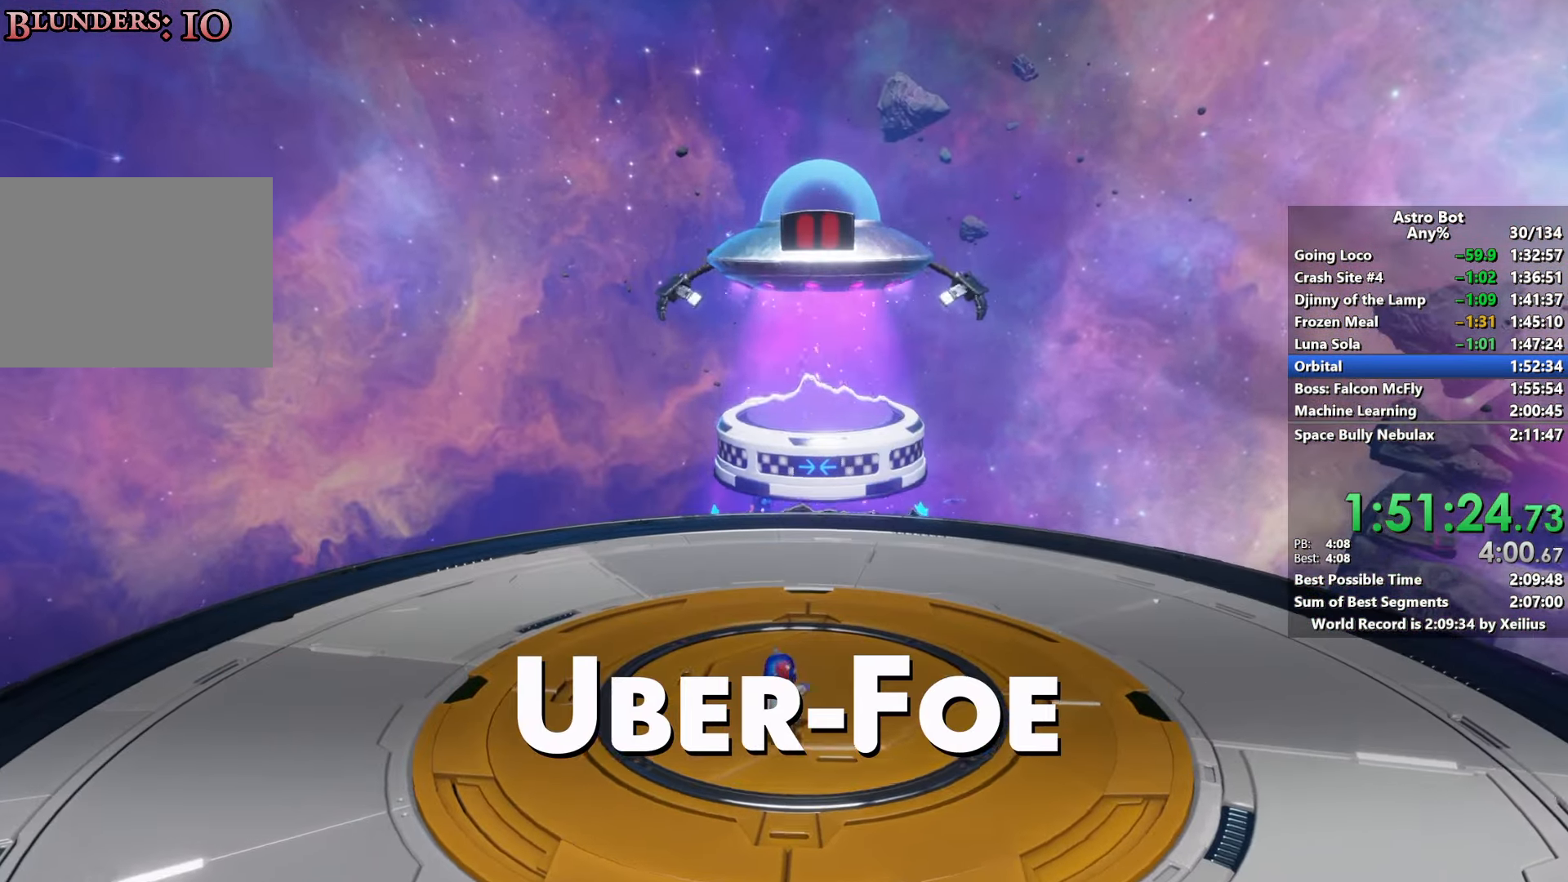
{"buttons": [], "left_stick": "up", "right_stick": "center", "events": []}
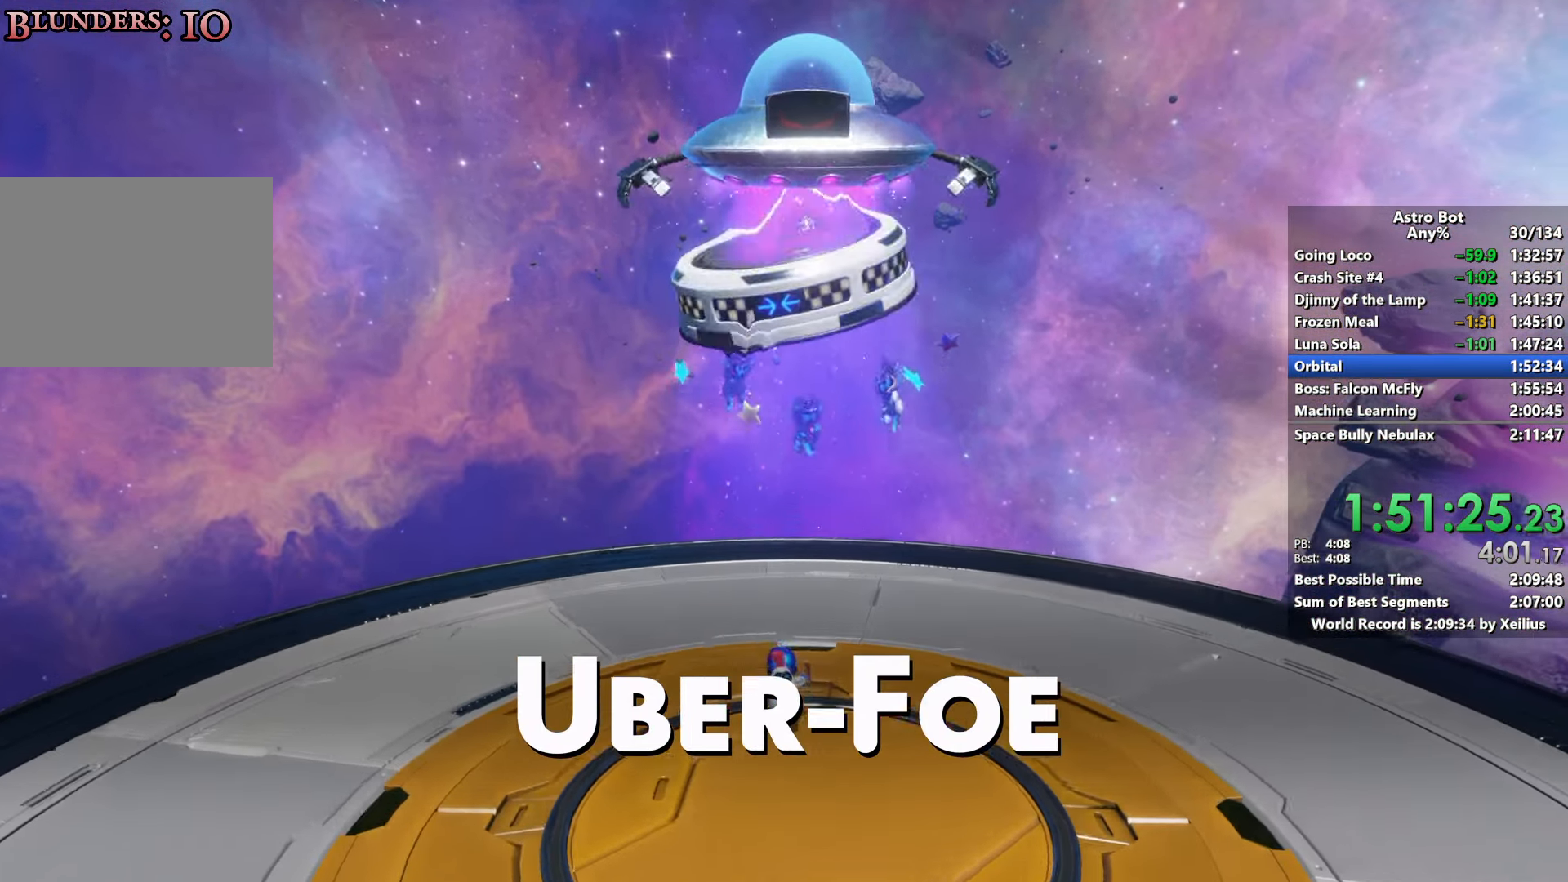
{"buttons": [], "left_stick": "up", "right_stick": "center", "events": []}
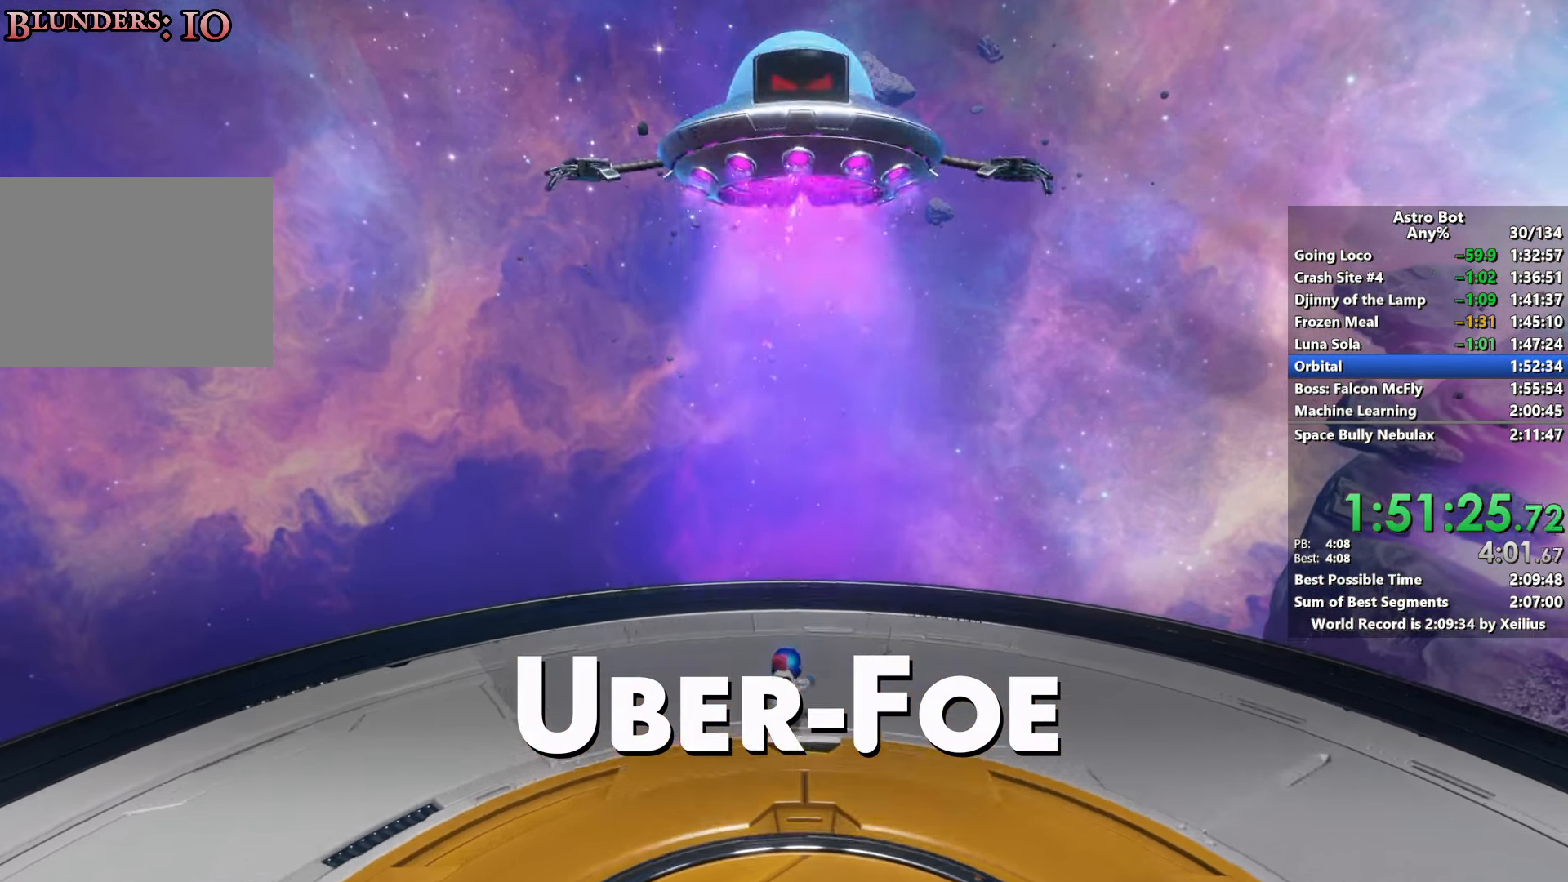
{"buttons": [], "left_stick": "up", "right_stick": "center", "events": []}
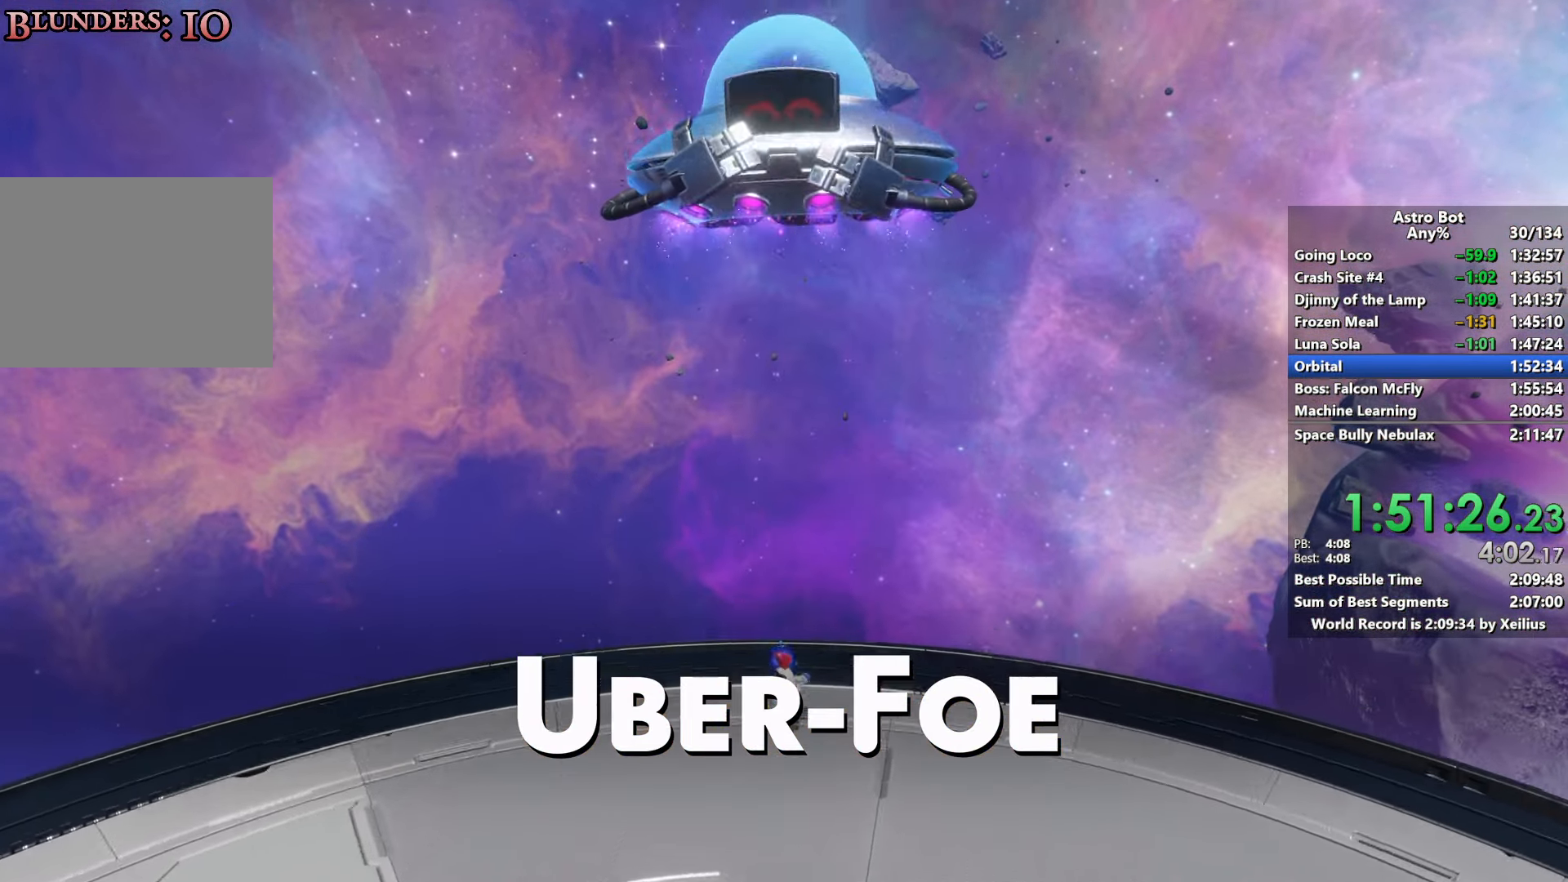
{"buttons": [], "left_stick": "center", "right_stick": "center", "events": [[150, "left_stick", "center"]]}
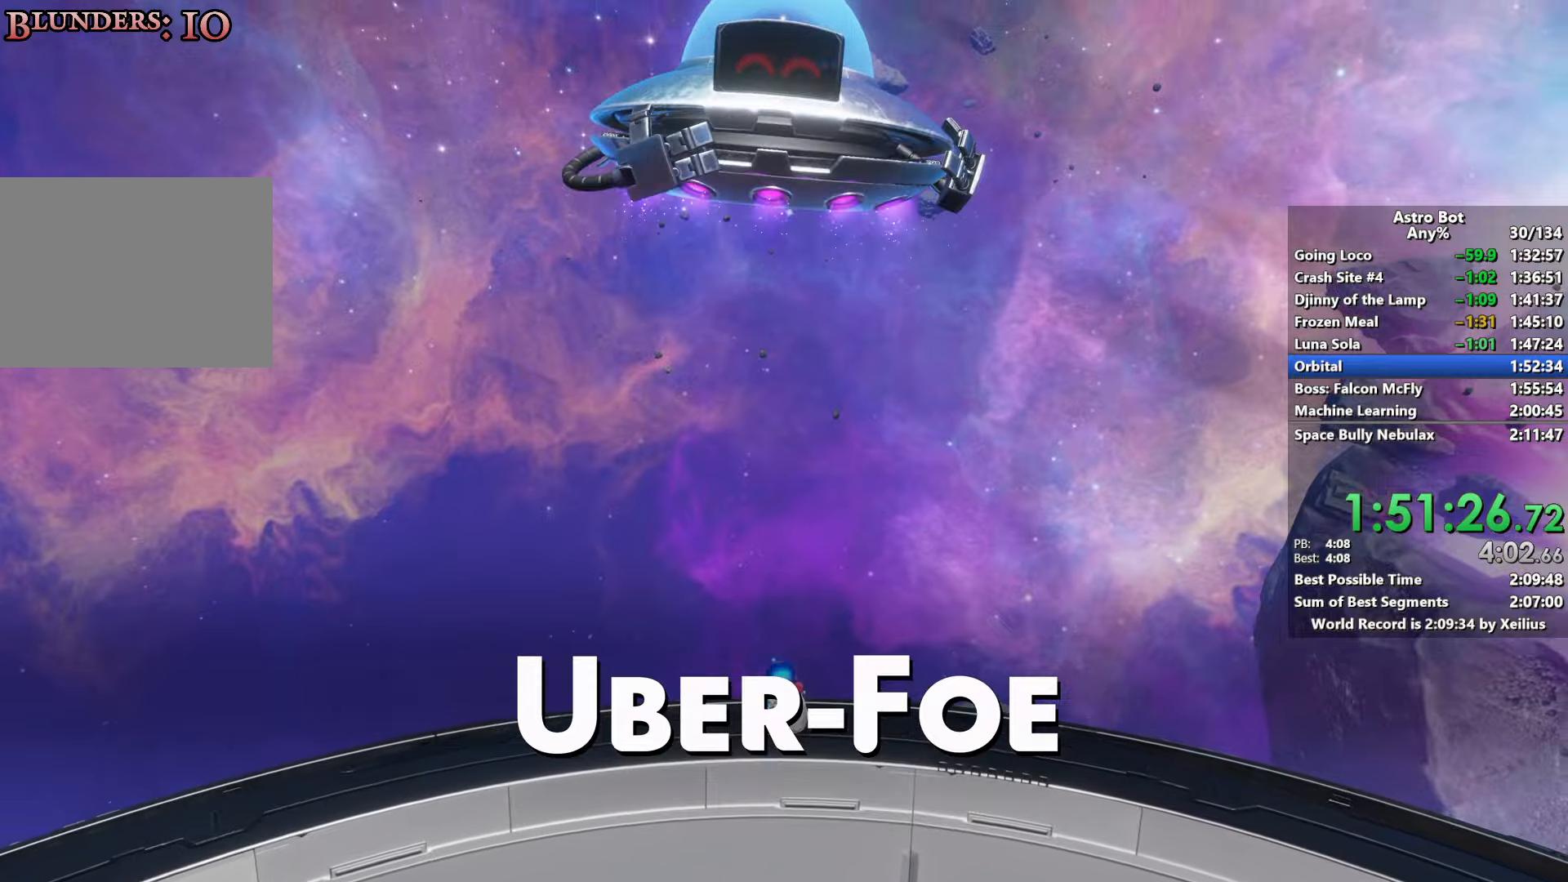
{"buttons": ["R2"], "left_stick": "center", "right_stick": "center", "events": [[217, "R2", "down"]]}
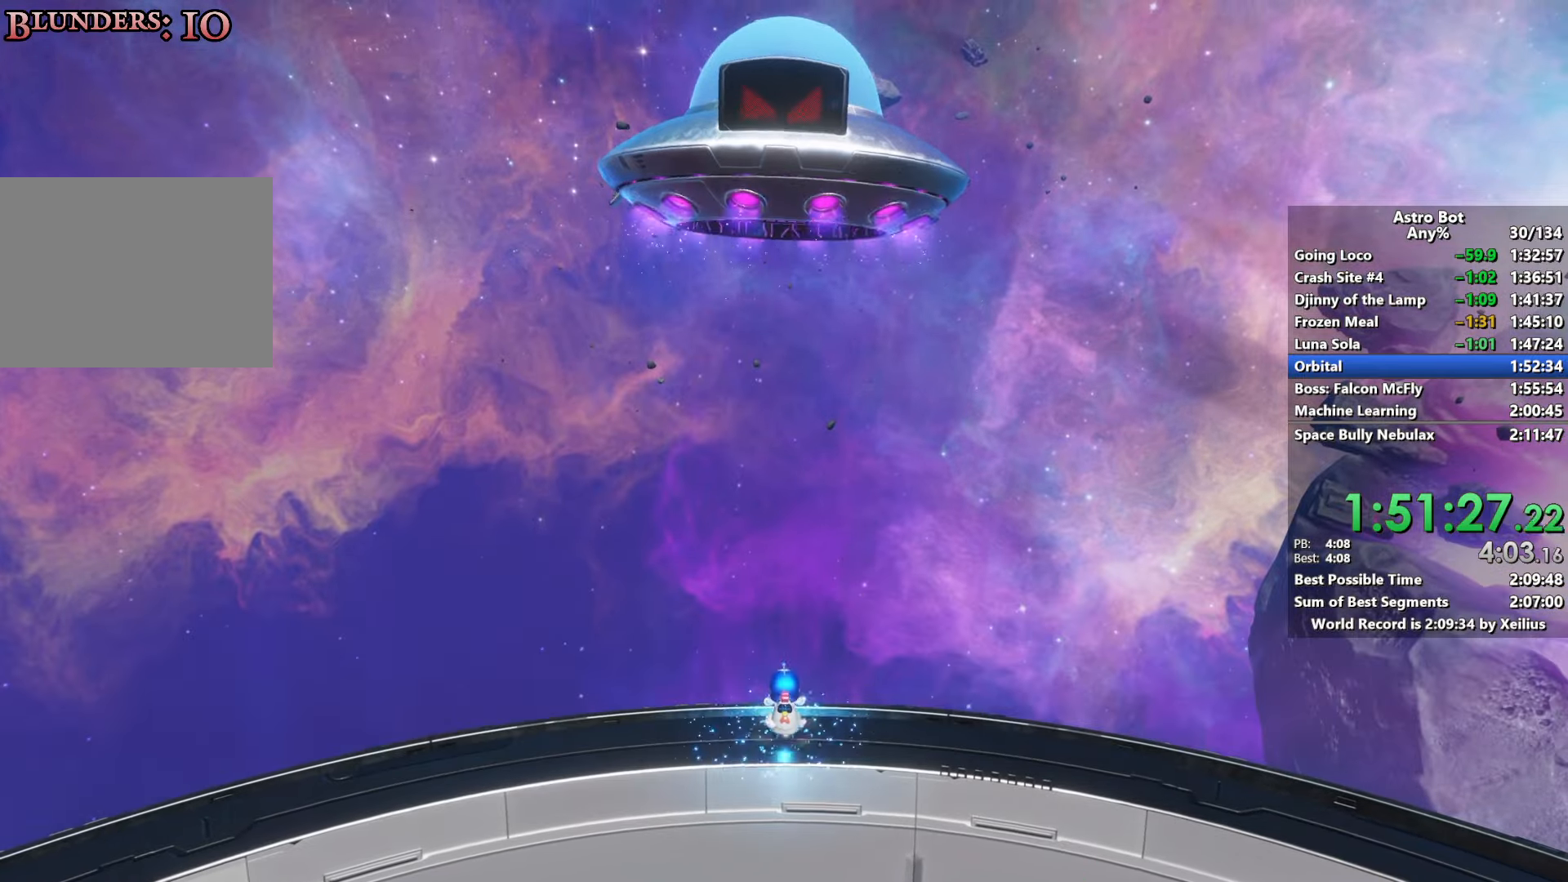
{"buttons": ["R2"], "left_stick": "center", "right_stick": "center", "events": []}
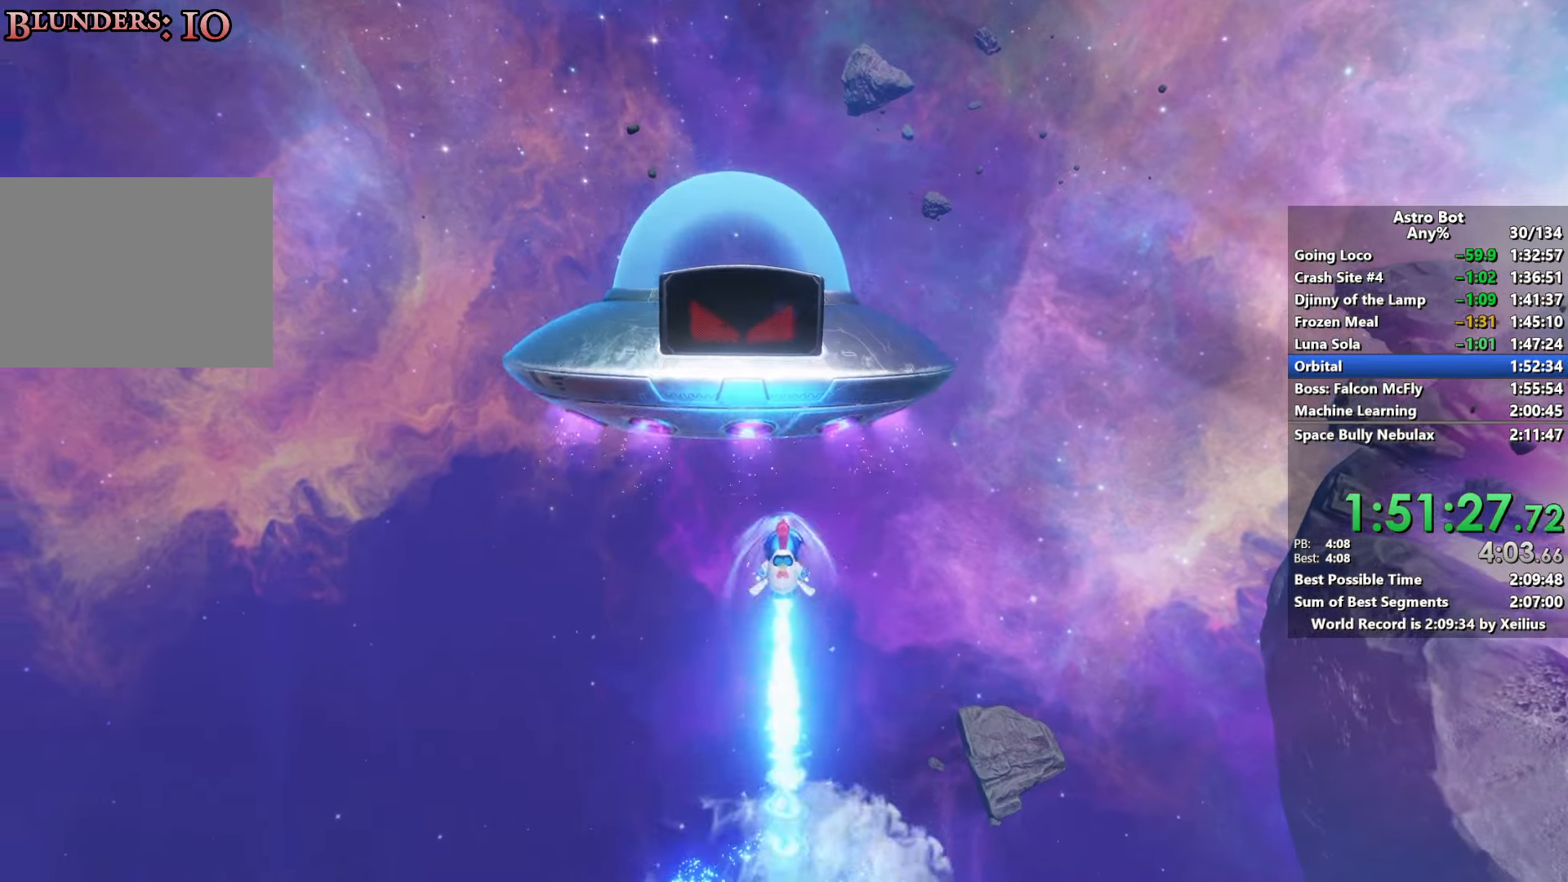
{"buttons": [], "left_stick": "down", "right_stick": "center", "events": [[167, "right_stick", "left"], [284, "R2", "up"], [284, "right_stick", "center"], [334, "left_stick", "down"]]}
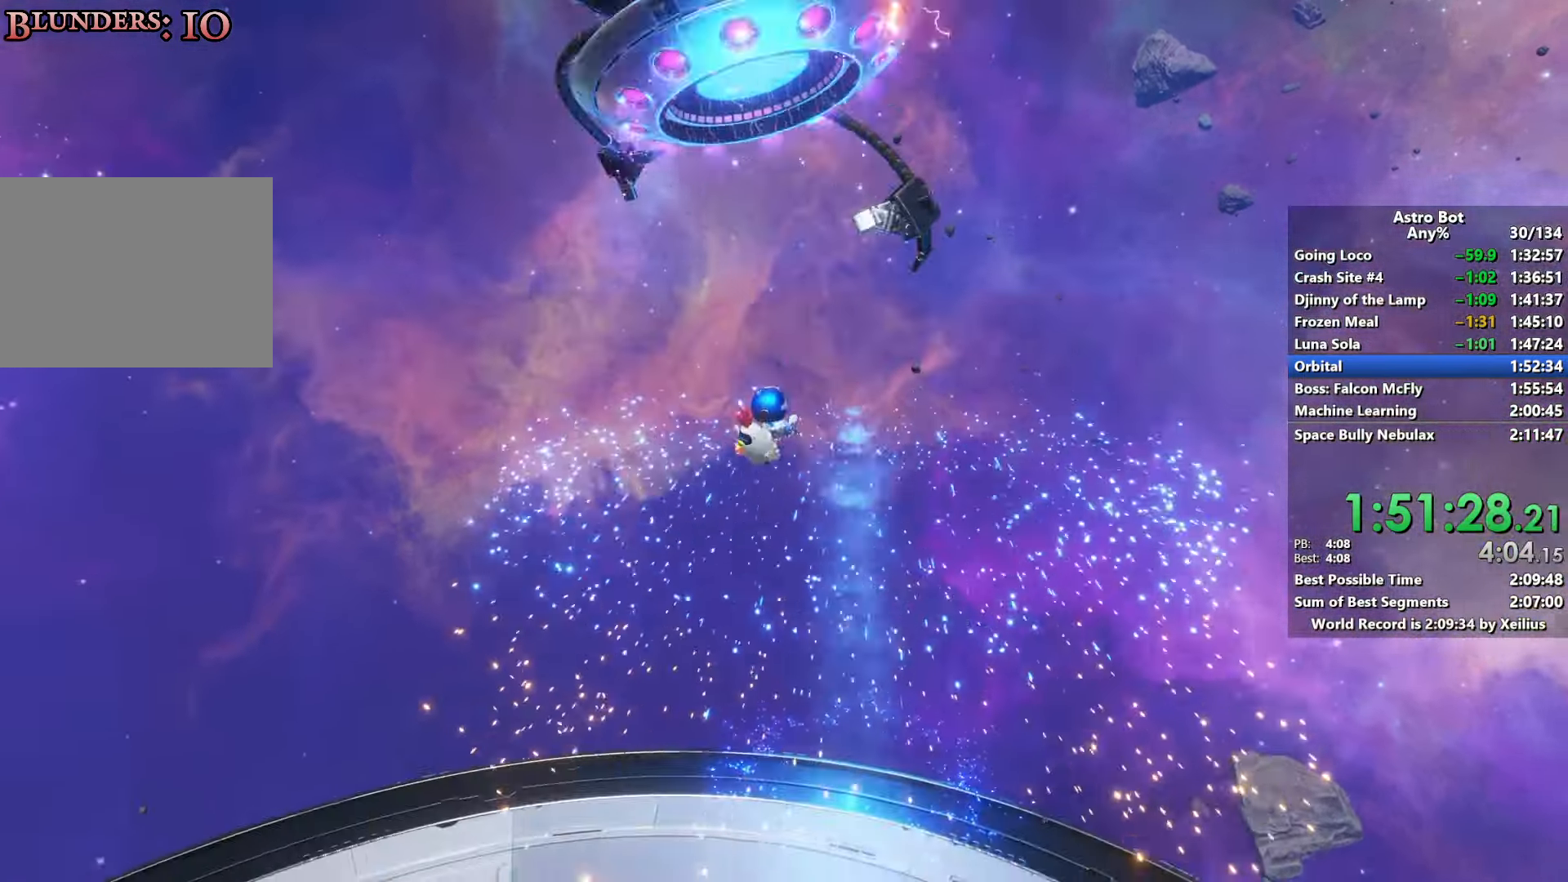
{"buttons": [], "left_stick": "left", "right_stick": "center", "events": [[367, "left_stick", "down-left"], [484, "left_stick", "left"]]}
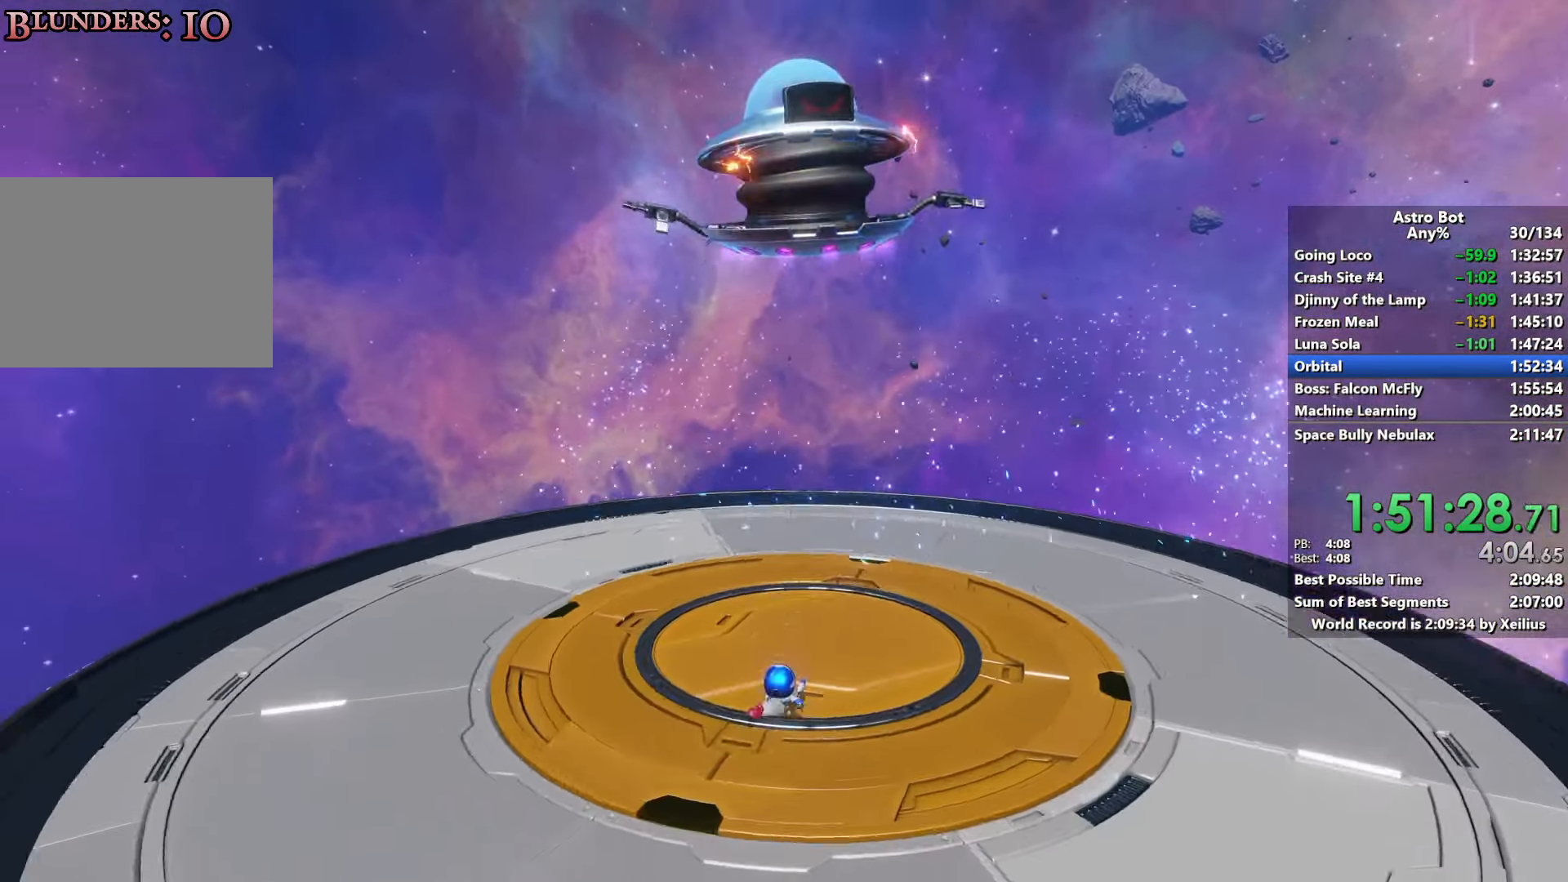
{"buttons": [], "left_stick": "up", "right_stick": "center", "events": [[117, "left_stick", "up-left"], [134, "right_stick", "down-left"], [250, "left_stick", "up"], [317, "right_stick", "center"]]}
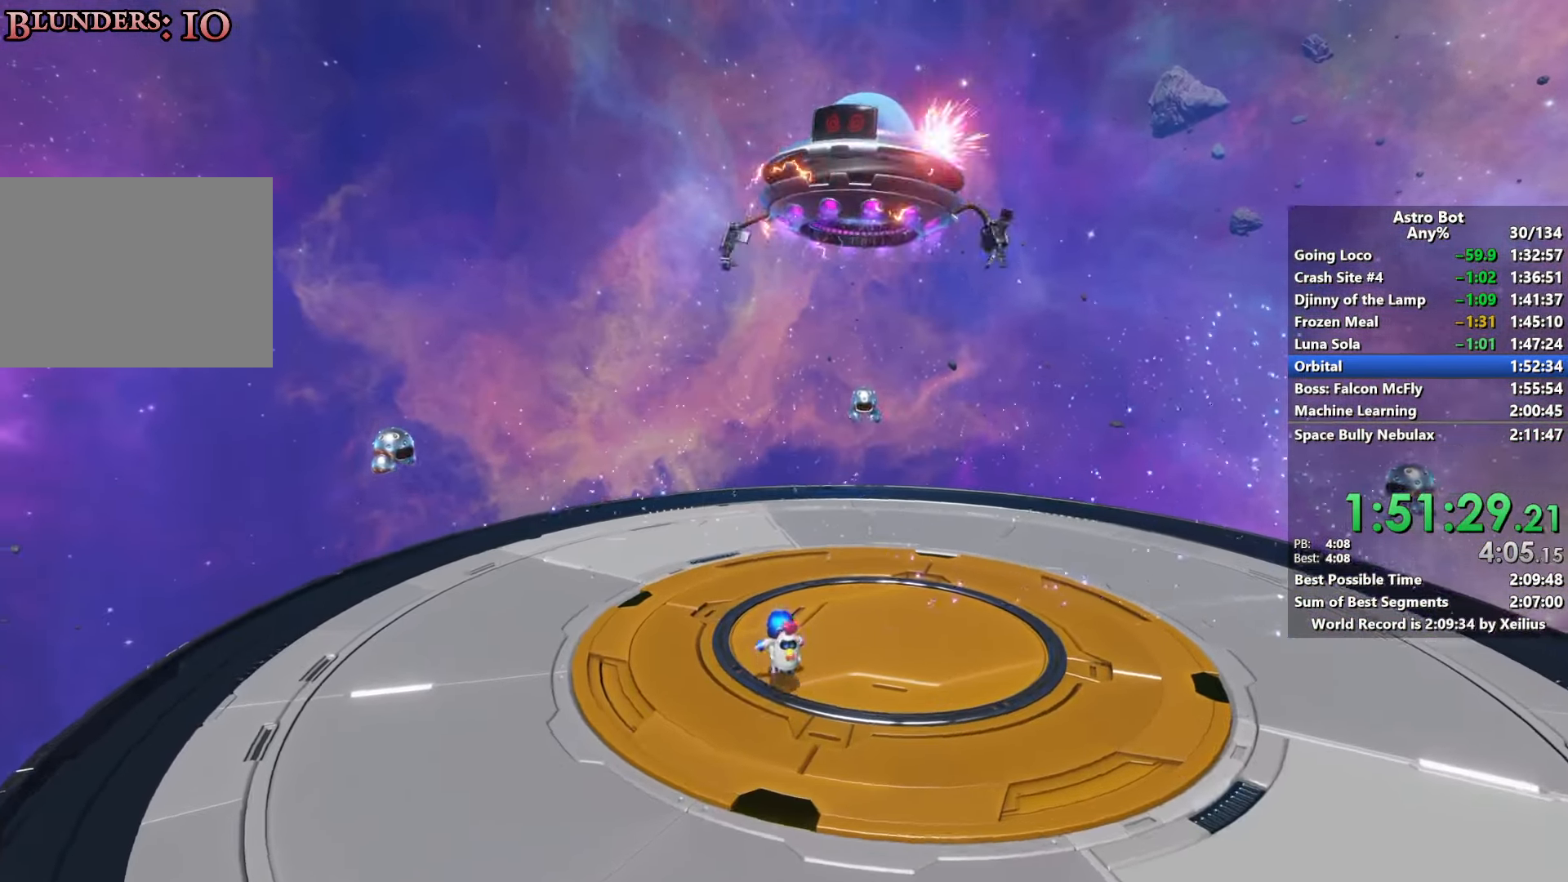
{"buttons": [], "left_stick": "up", "right_stick": "center", "events": []}
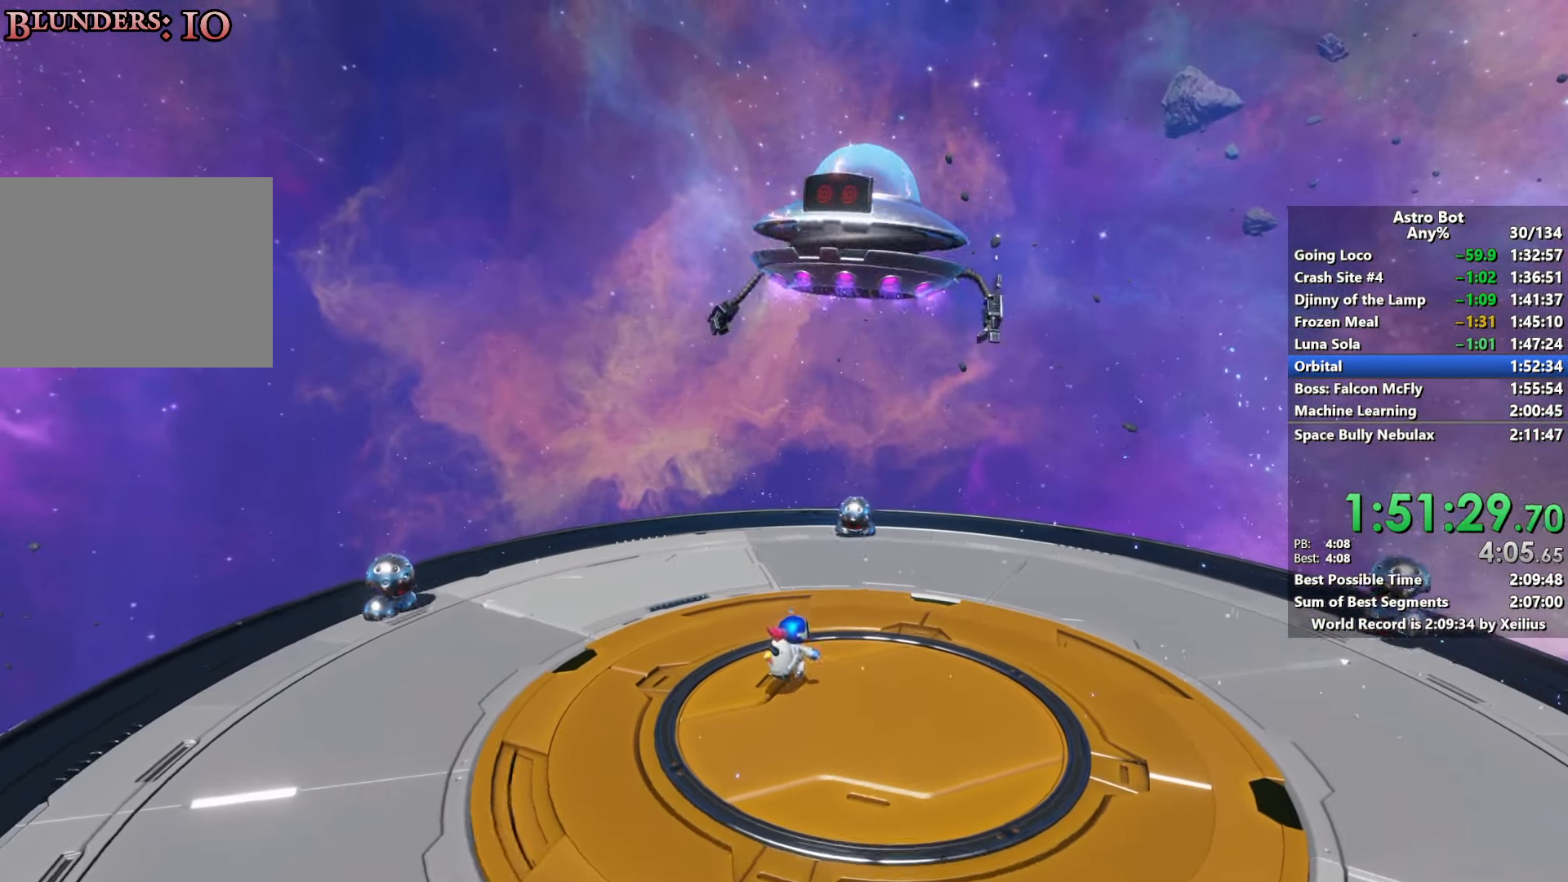
{"buttons": ["CROSS"], "left_stick": "up", "right_stick": "center", "events": [[350, "CROSS", "down"]]}
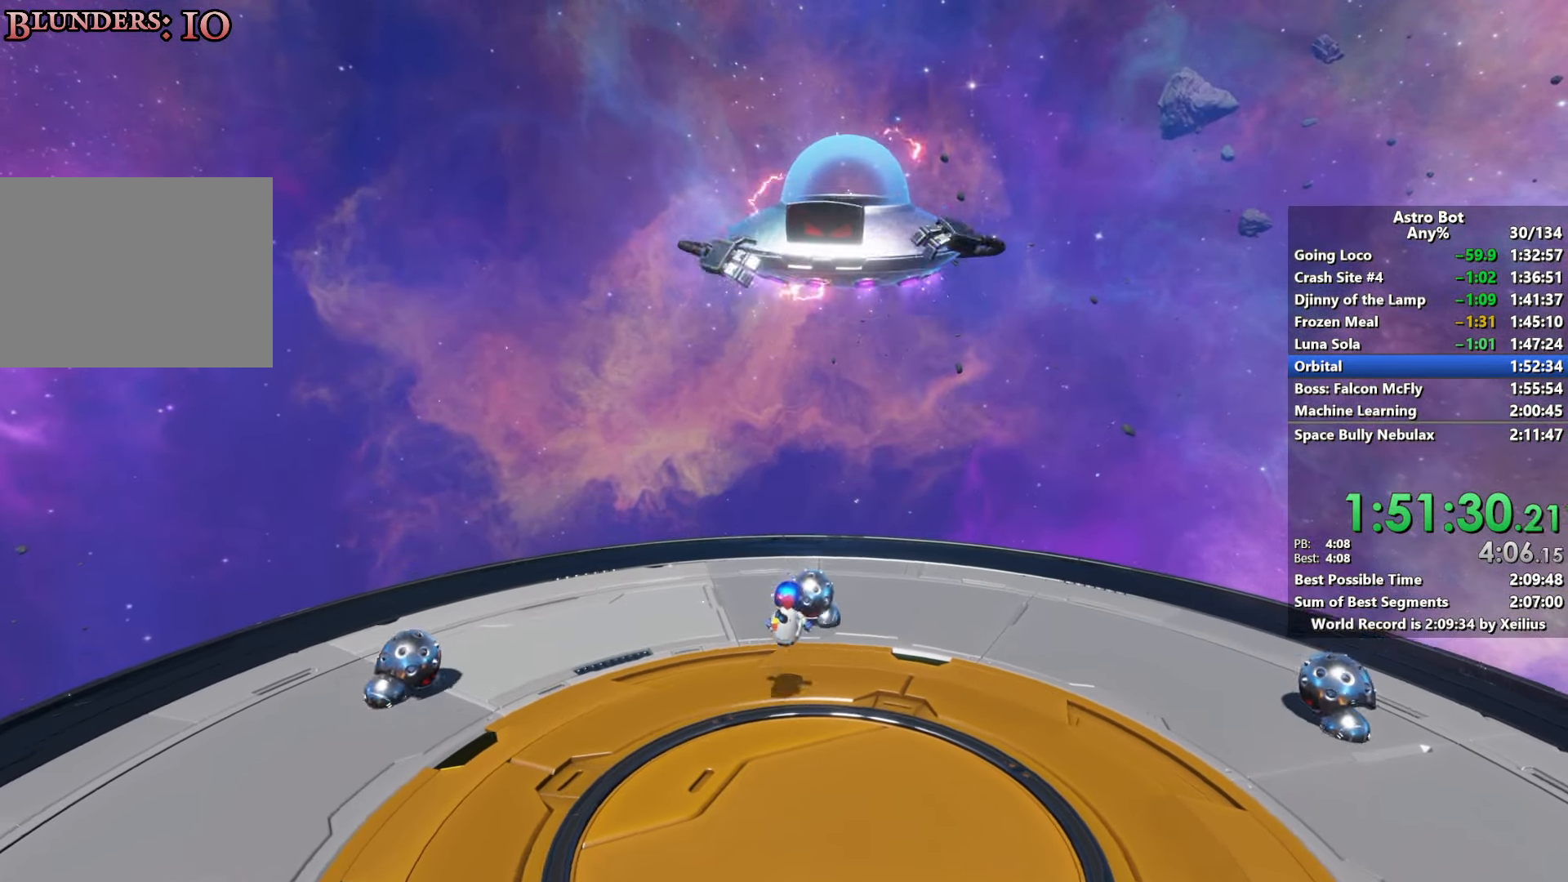
{"buttons": ["CROSS"], "left_stick": "up", "right_stick": "center", "events": [[117, "CROSS", "up"], [250, "CROSS", "down"]]}
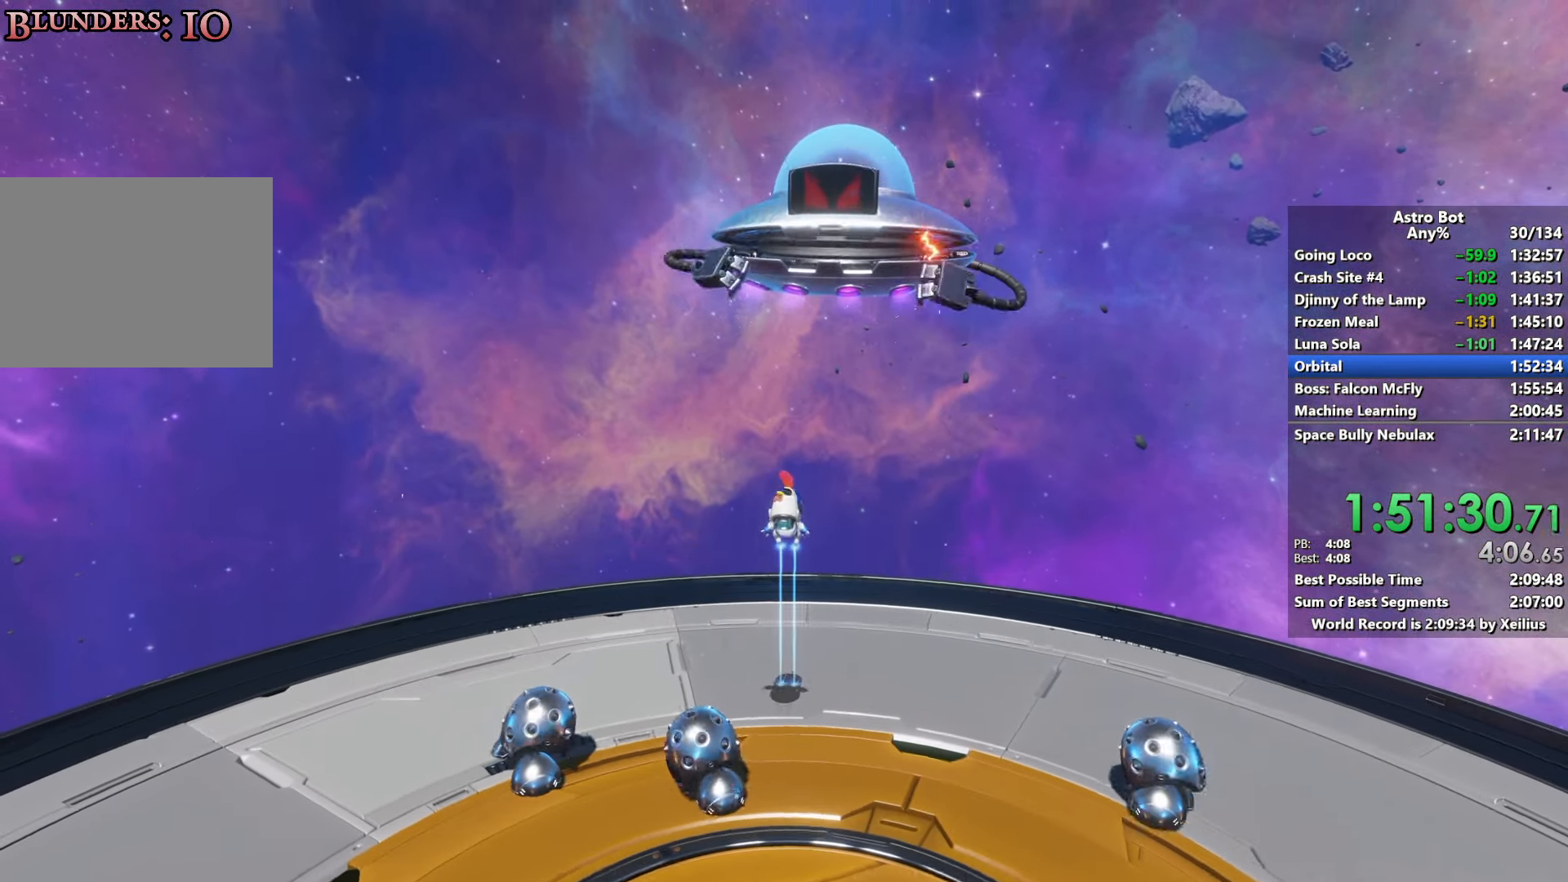
{"buttons": ["CROSS", "SQUARE"], "left_stick": "up", "right_stick": "center", "events": [[434, "SQUARE", "down"]]}
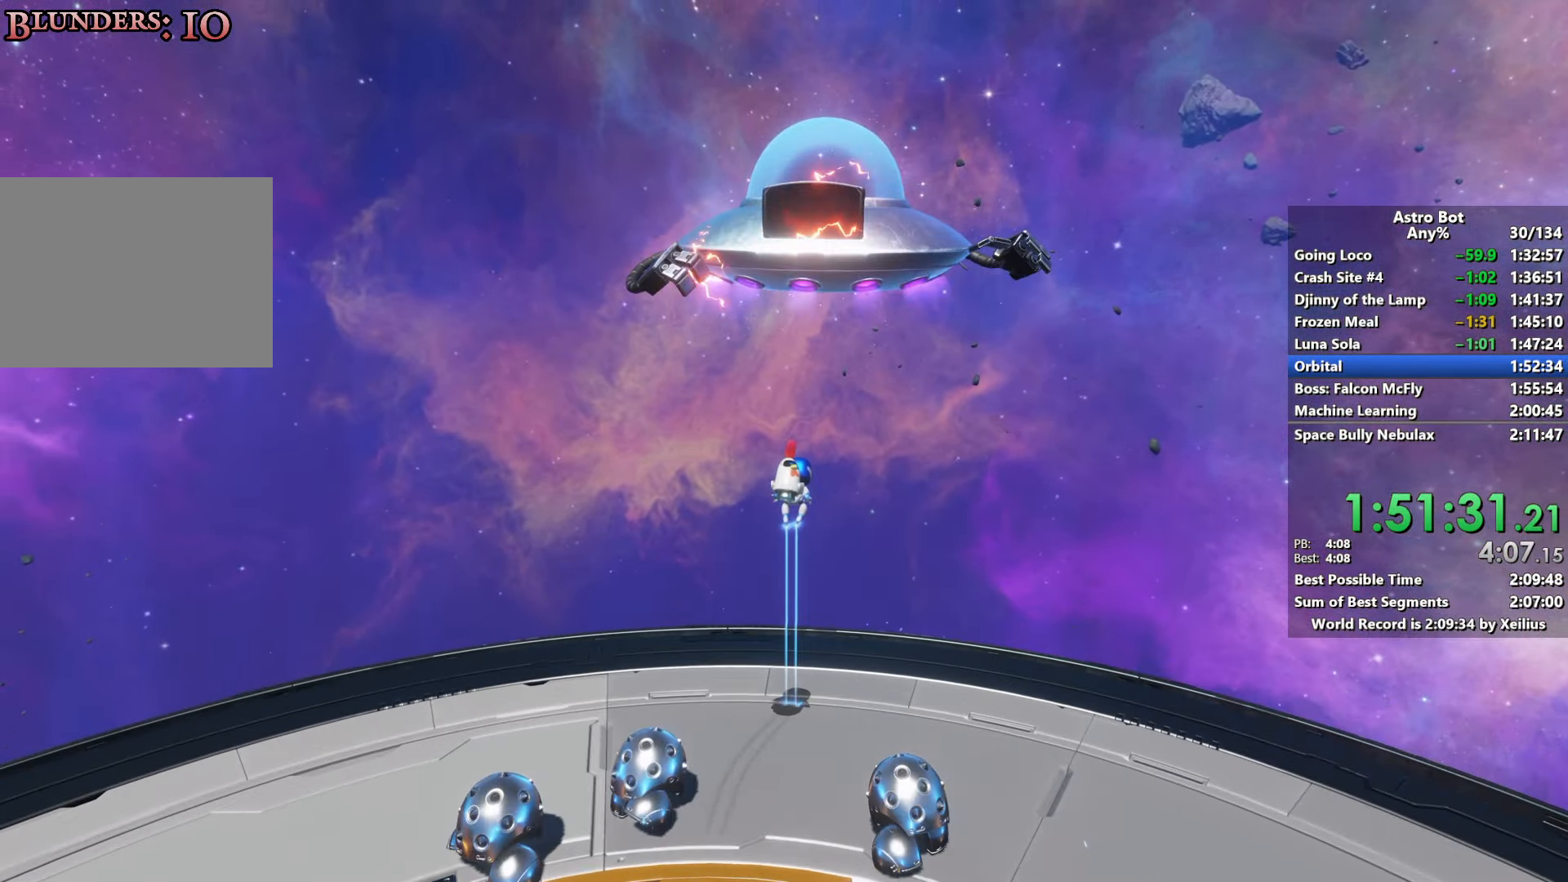
{"buttons": ["R2"], "left_stick": "center", "right_stick": "center", "events": [[150, "SQUARE", "up"], [184, "R2", "down"], [217, "CROSS", "up"], [267, "right_stick", "down-left"], [417, "left_stick", "center"], [417, "right_stick", "center"]]}
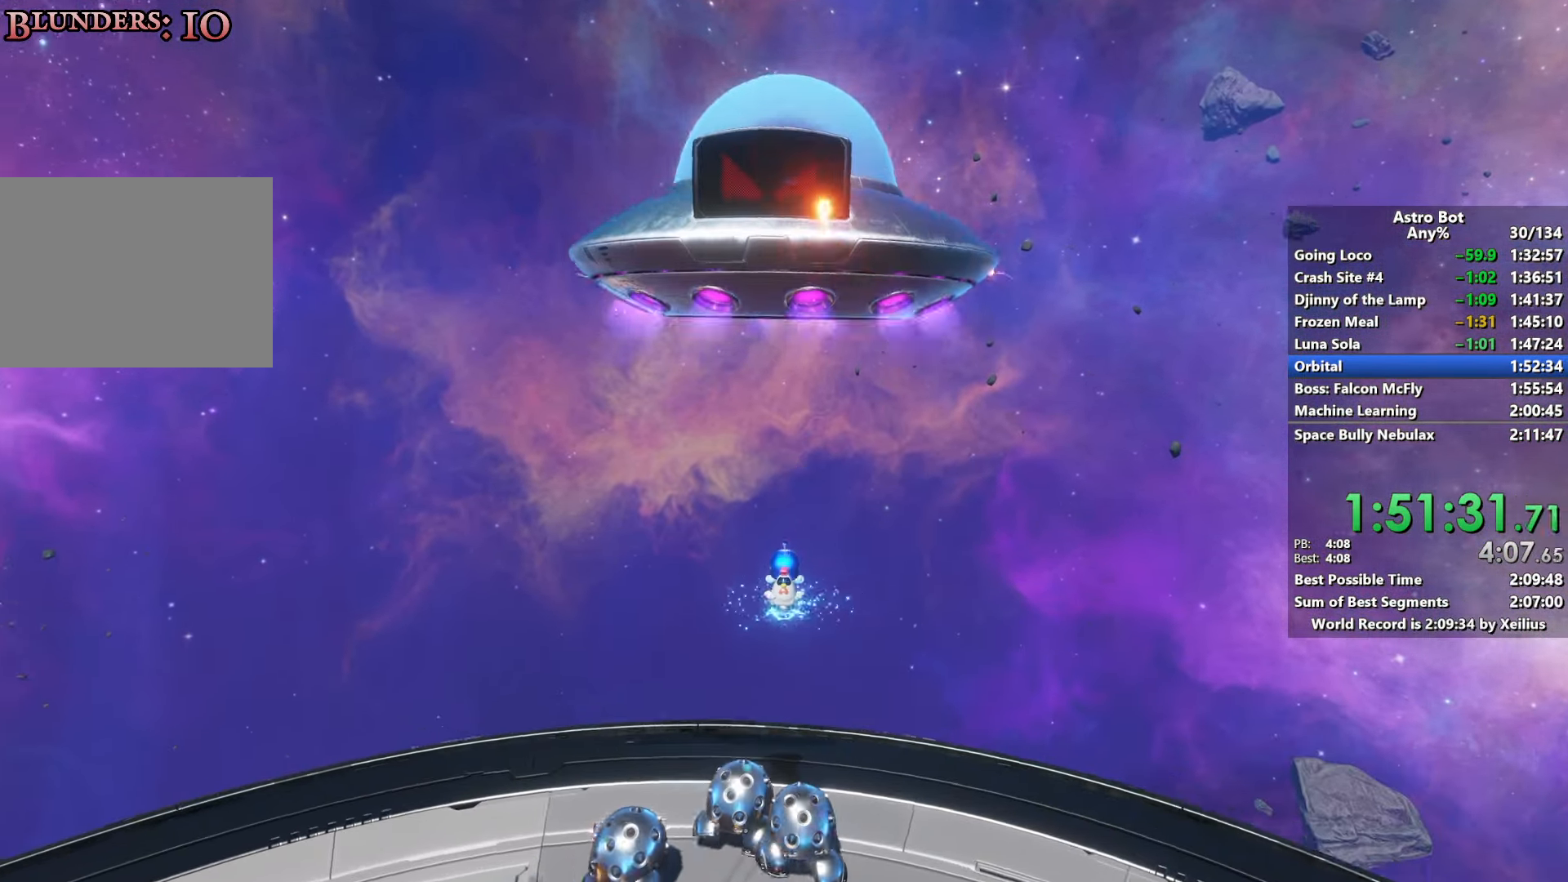
{"buttons": ["R2"], "left_stick": "down-left", "right_stick": "left", "events": [[100, "left_stick", "down-left"], [184, "right_stick", "left"]]}
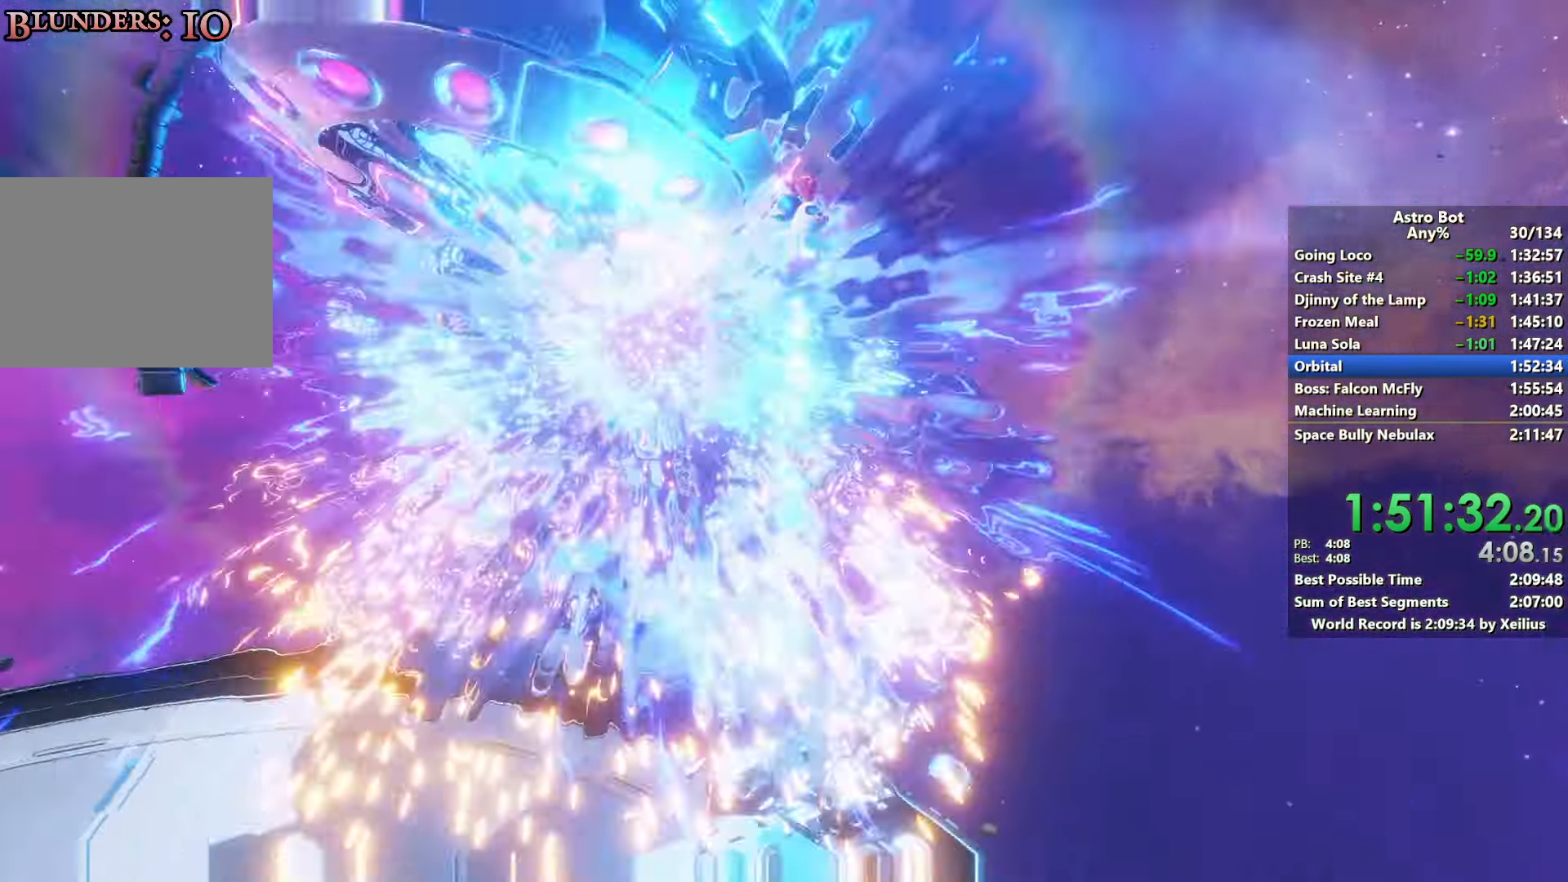
{"buttons": [], "left_stick": "up", "right_stick": "left", "events": [[17, "R2", "up"], [67, "right_stick", "down"], [84, "left_stick", "left"], [300, "right_stick", "center"], [367, "left_stick", "up"], [500, "right_stick", "left"]]}
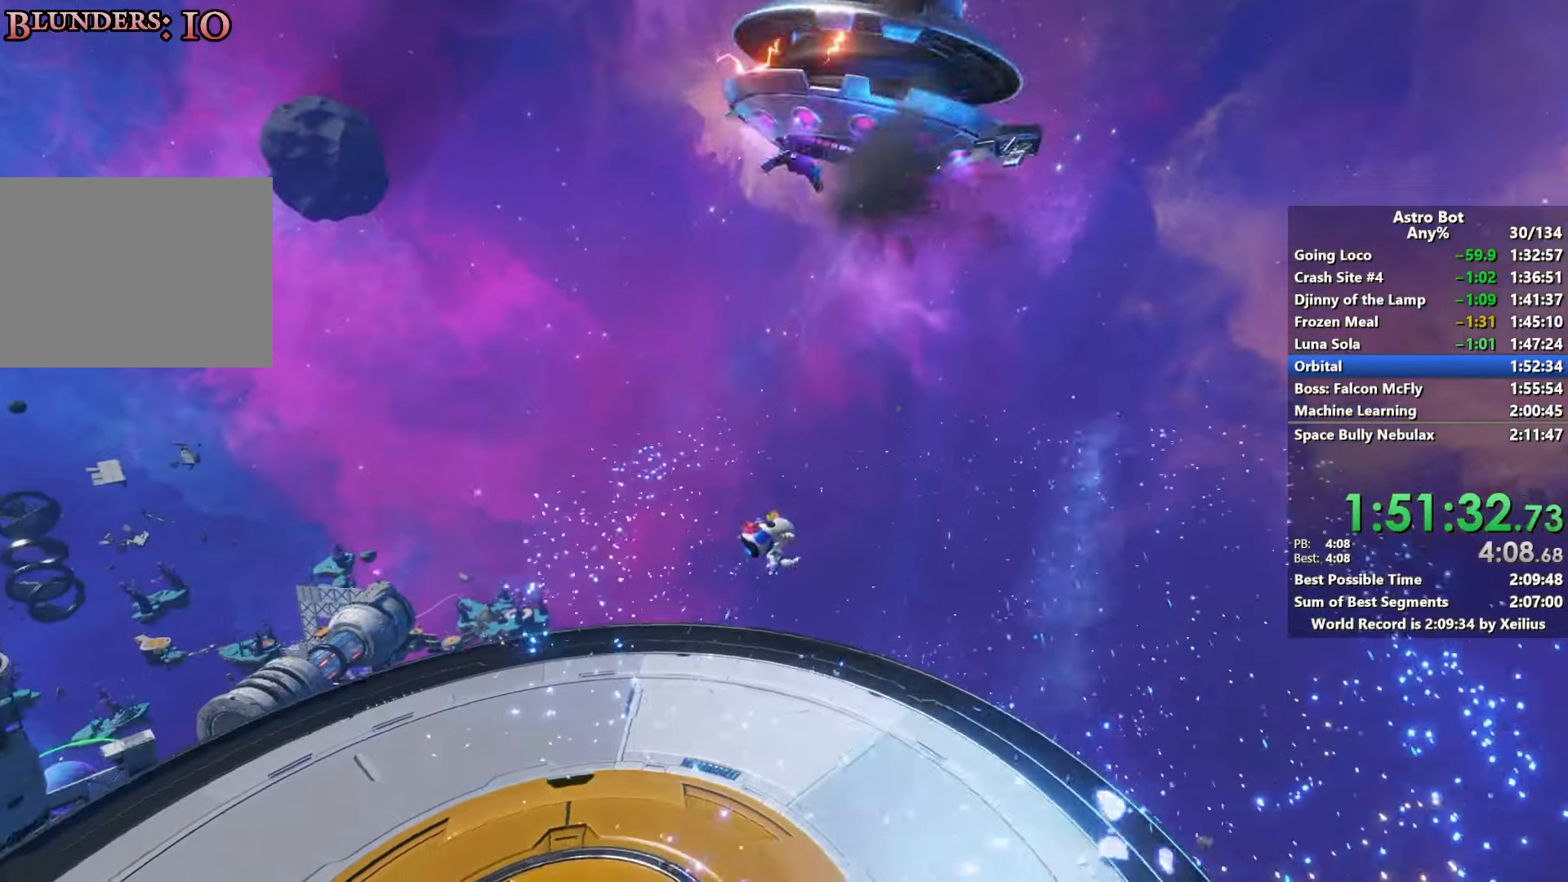
{"buttons": ["CROSS"], "left_stick": "up", "right_stick": "center", "events": [[134, "right_stick", "center"], [434, "CROSS", "down"]]}
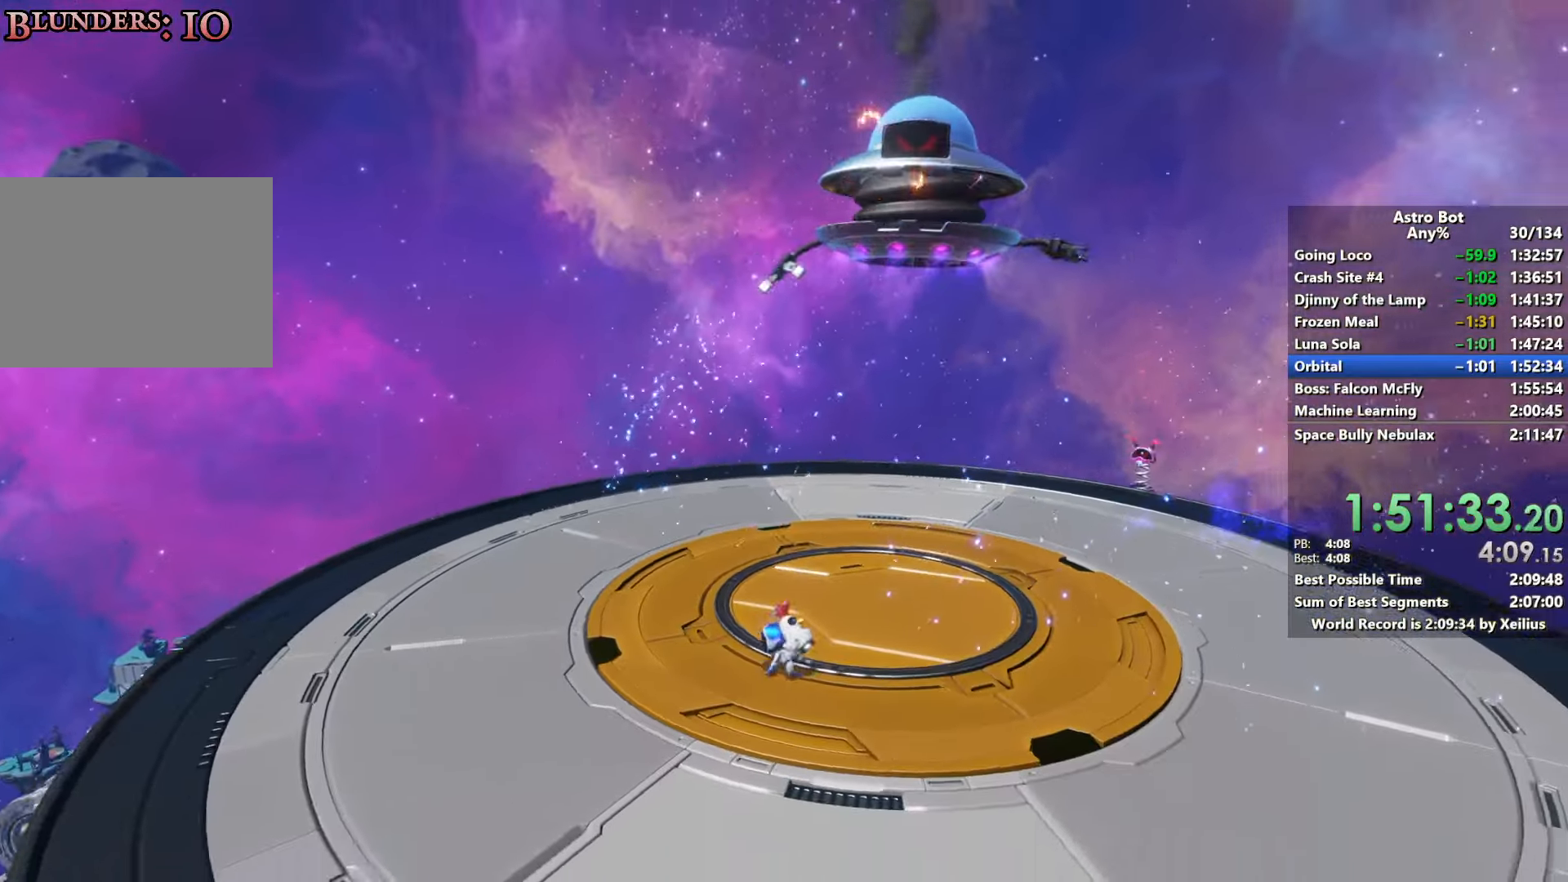
{"buttons": [], "left_stick": "up", "right_stick": "right", "events": [[100, "CROSS", "up"], [467, "right_stick", "right"]]}
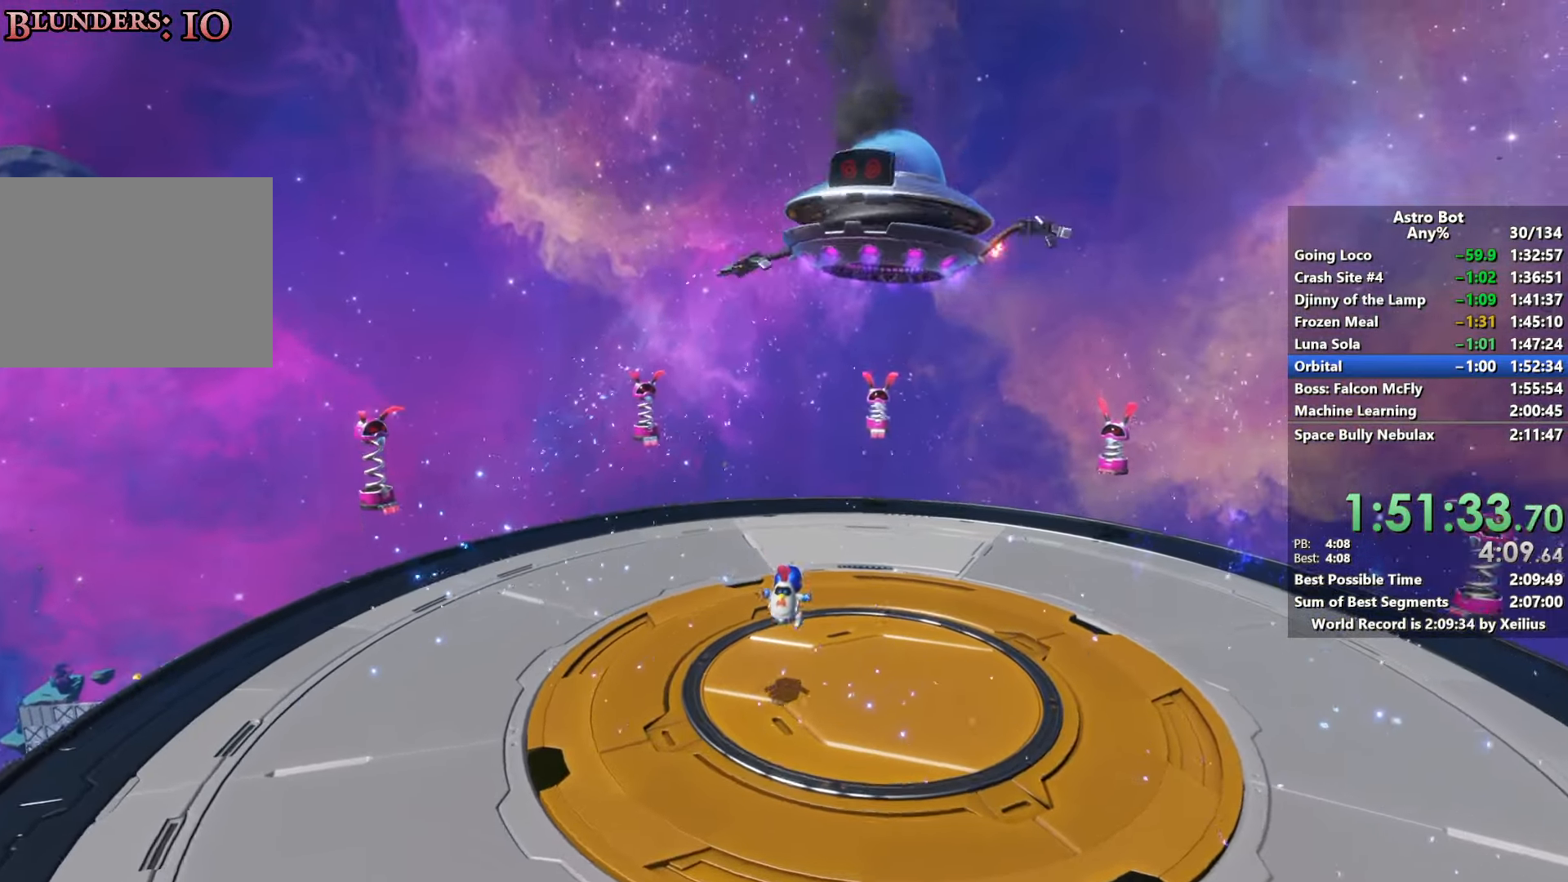
{"buttons": [], "left_stick": "up", "right_stick": "center", "events": [[117, "right_stick", "center"]]}
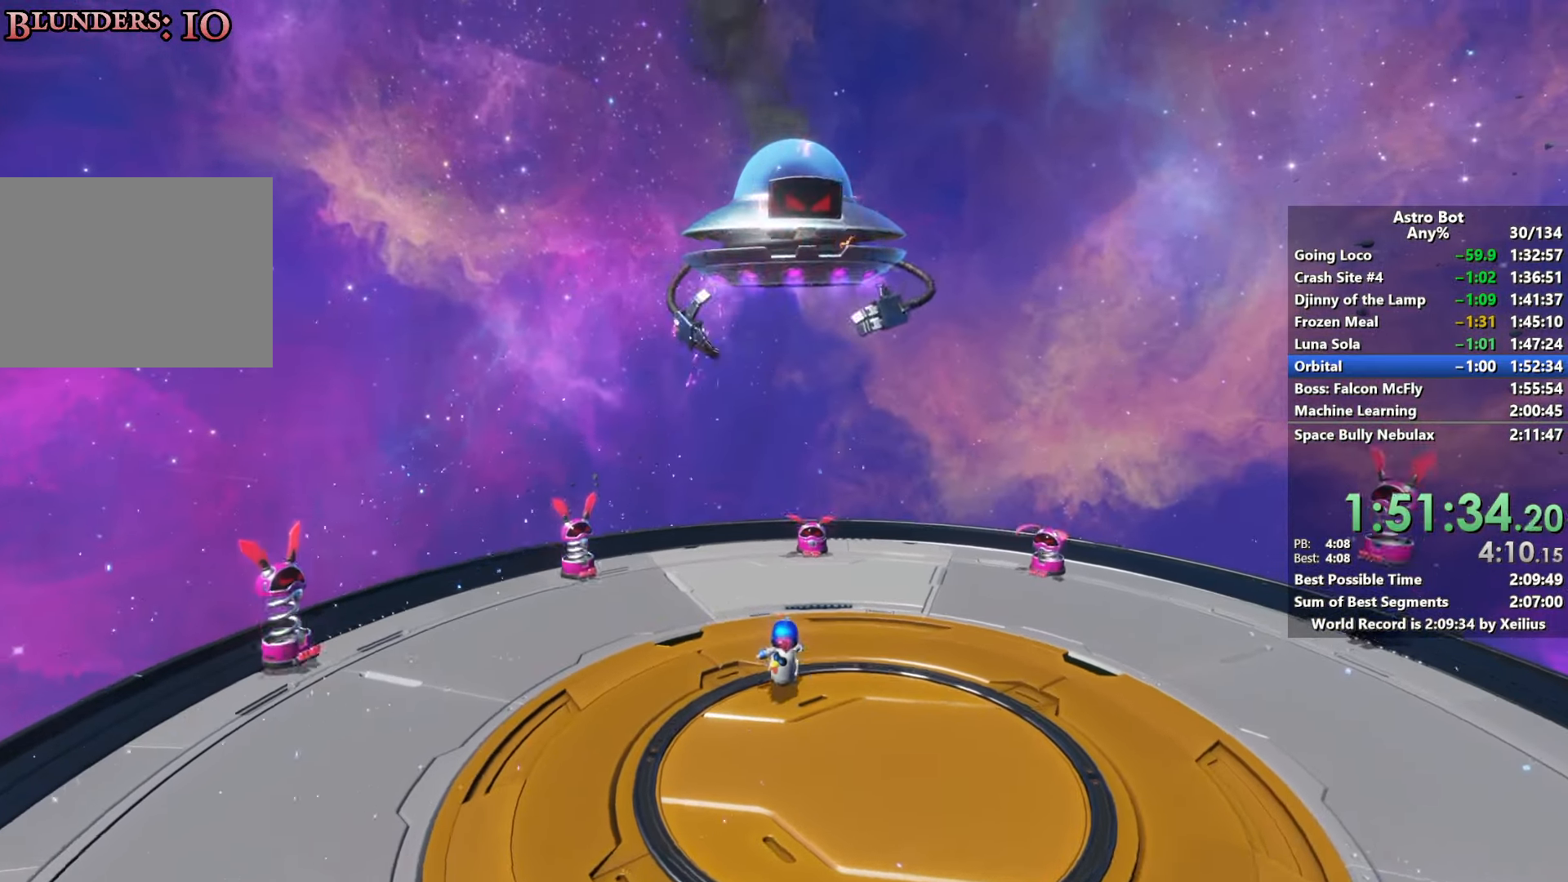
{"buttons": ["CROSS"], "left_stick": "up", "right_stick": "center", "events": [[367, "CROSS", "down"]]}
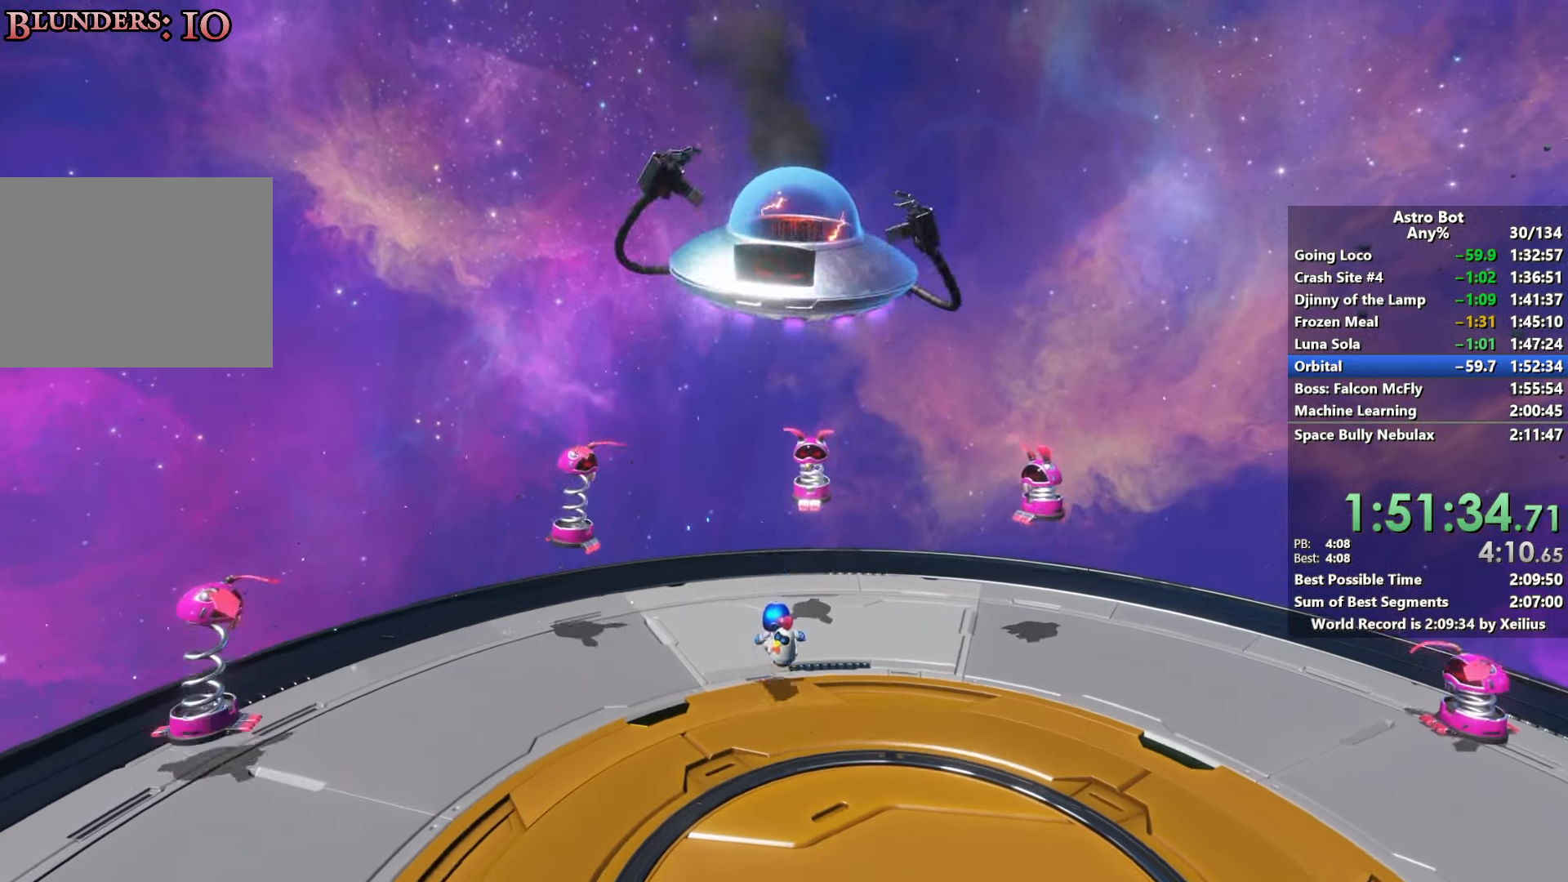
{"buttons": ["CROSS"], "left_stick": "up-right", "right_stick": "center", "events": [[67, "CROSS", "up"], [167, "CROSS", "down"], [417, "left_stick", "up-right"]]}
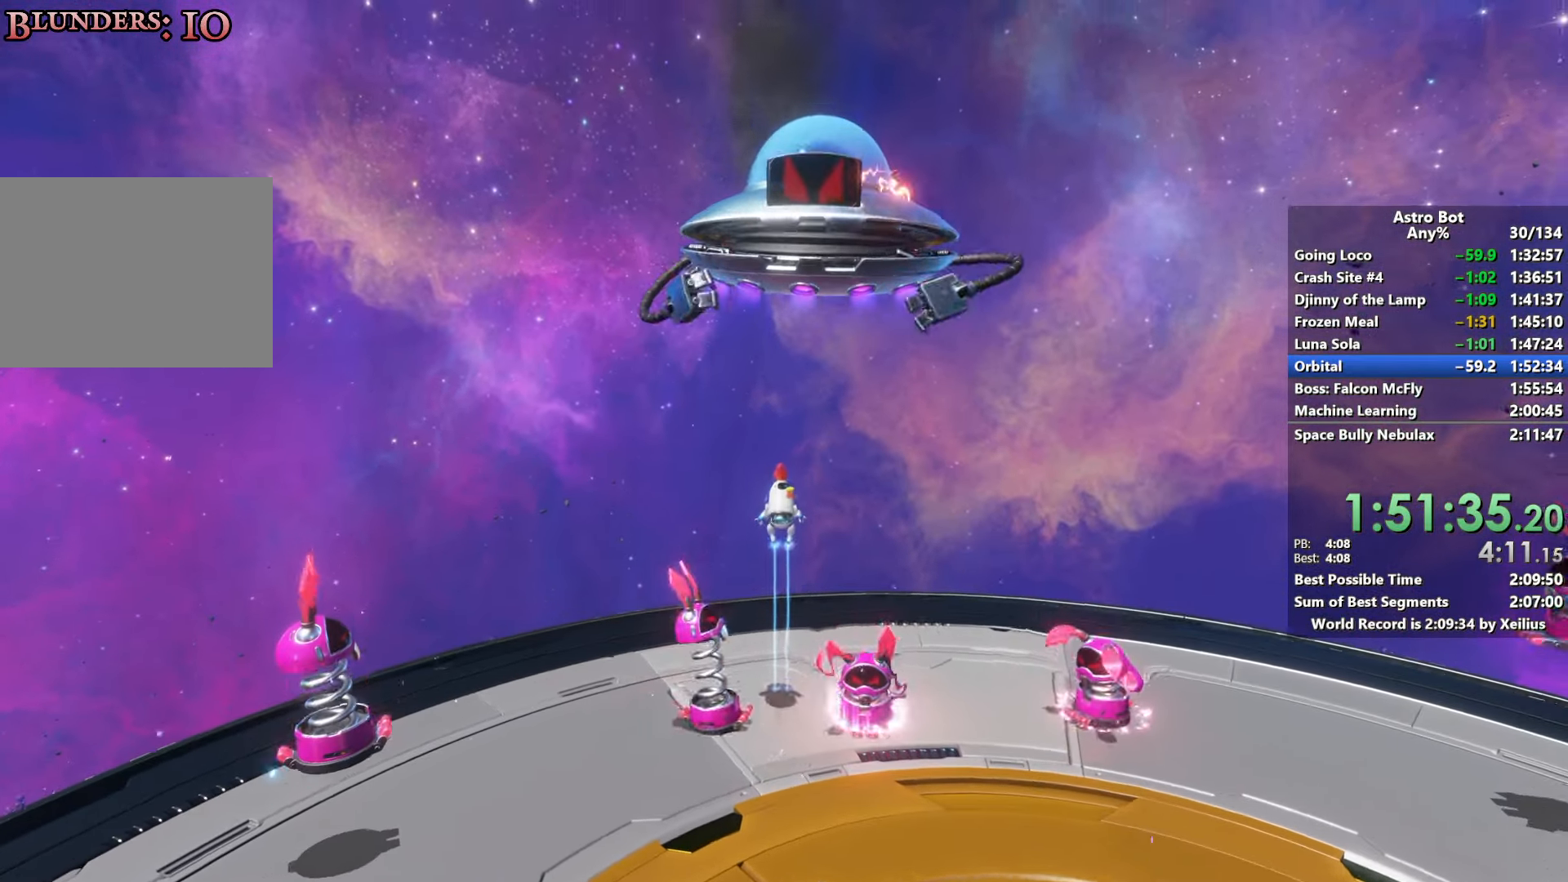
{"buttons": ["R2"], "left_stick": "up", "right_stick": "center", "events": [[267, "left_stick", "up"], [334, "R2", "down"], [450, "CROSS", "up"]]}
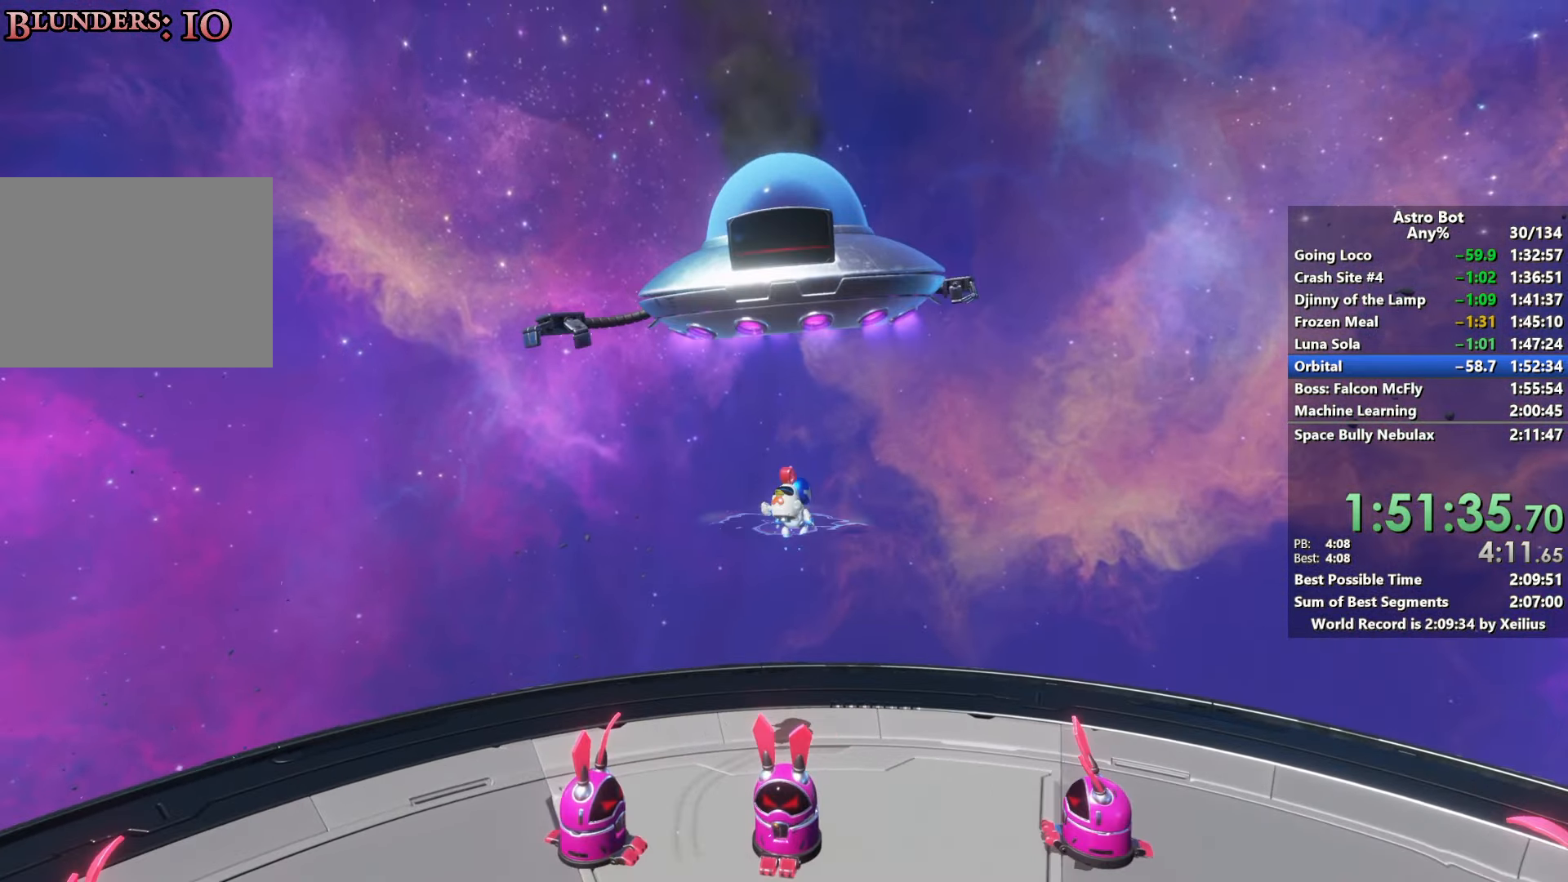
{"buttons": ["R2"], "left_stick": "up-right", "right_stick": "down-right", "events": [[100, "right_stick", "down"], [417, "right_stick", "down-right"], [450, "left_stick", "up-right"]]}
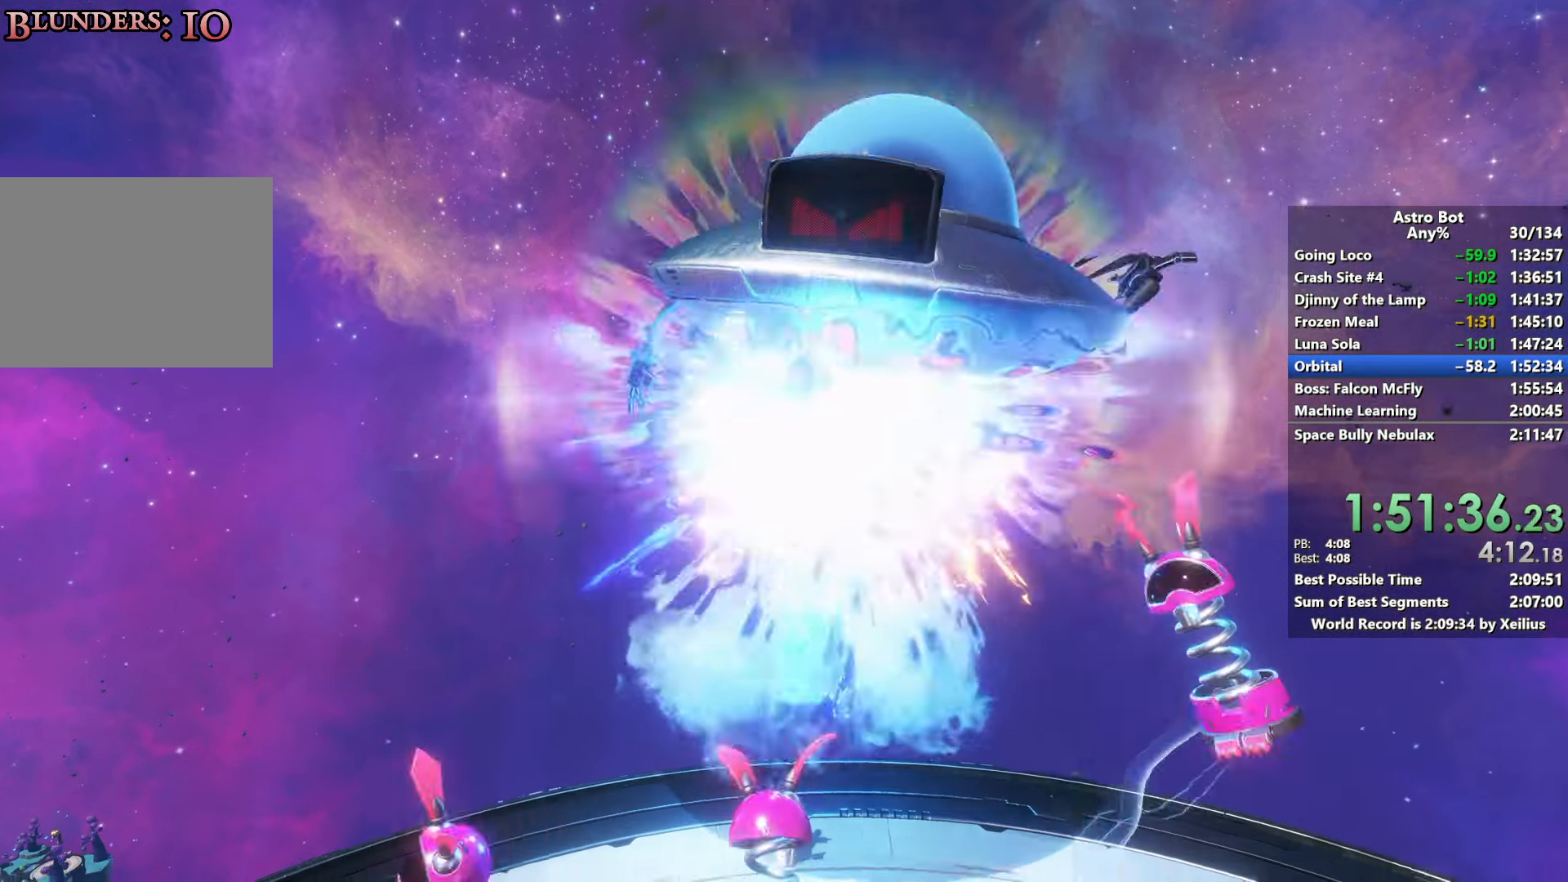
{"buttons": [], "left_stick": "up-right", "right_stick": "center", "events": [[100, "right_stick", "center"], [150, "R2", "up"], [200, "left_stick", "right"], [467, "left_stick", "up-right"]]}